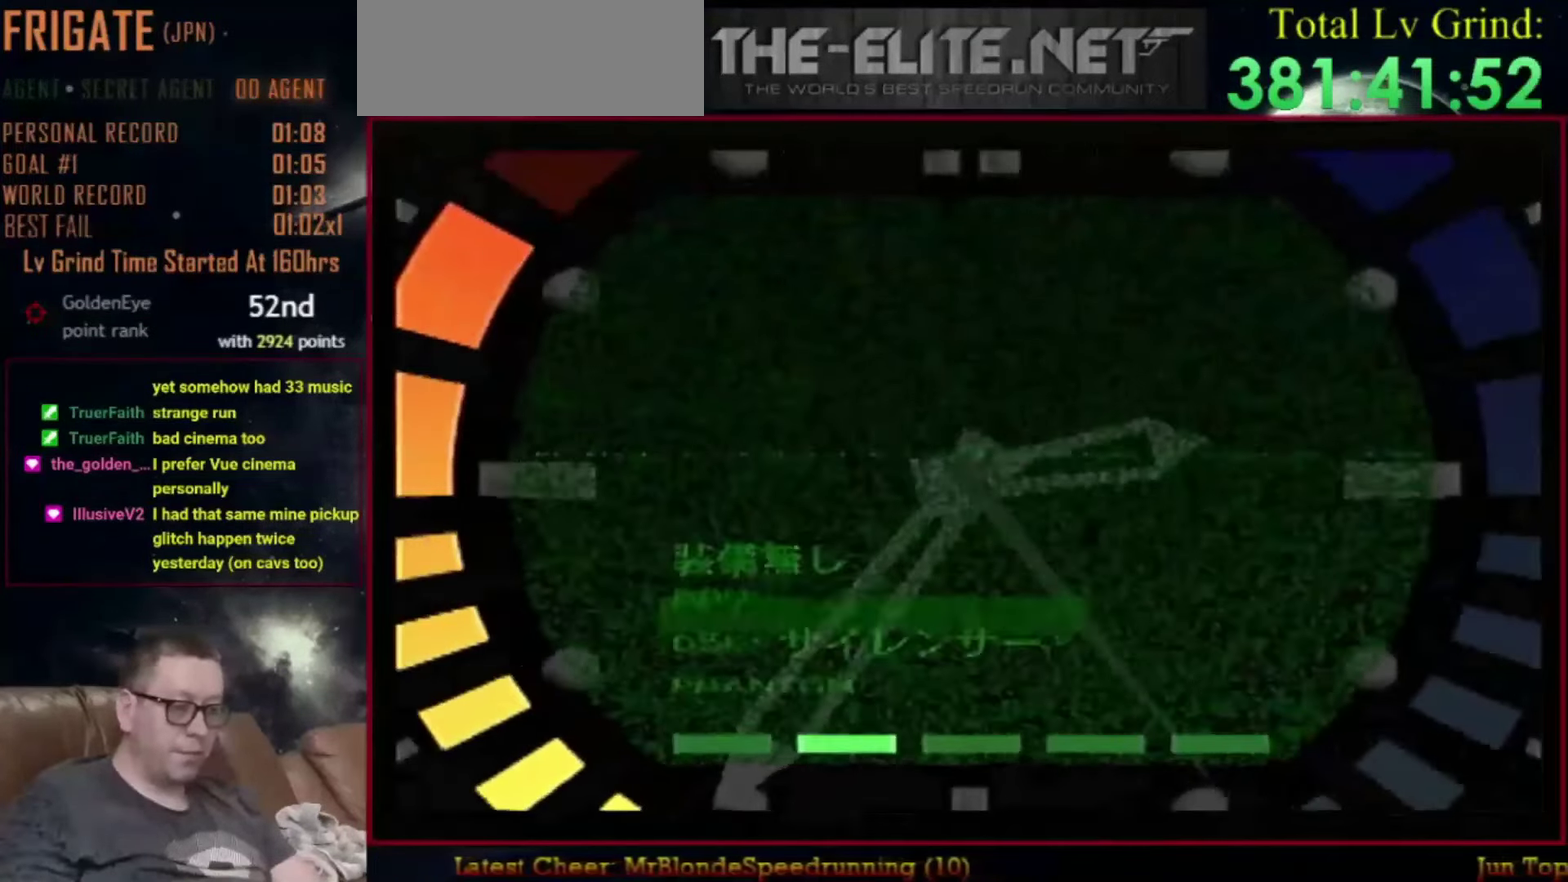
Gameplay with a controller (arcade stick); each line is a JSON object with the inputs held at the frame after it. "events" lists button and stick changes between this image and that frame as [ms after this image, input, new state], when the widget could be followed in between. Not read: L3 R3.
{"buttons": [], "left_stick": "up", "events": [[83, "left_stick", "center"], [417, "left_stick", "up"]]}
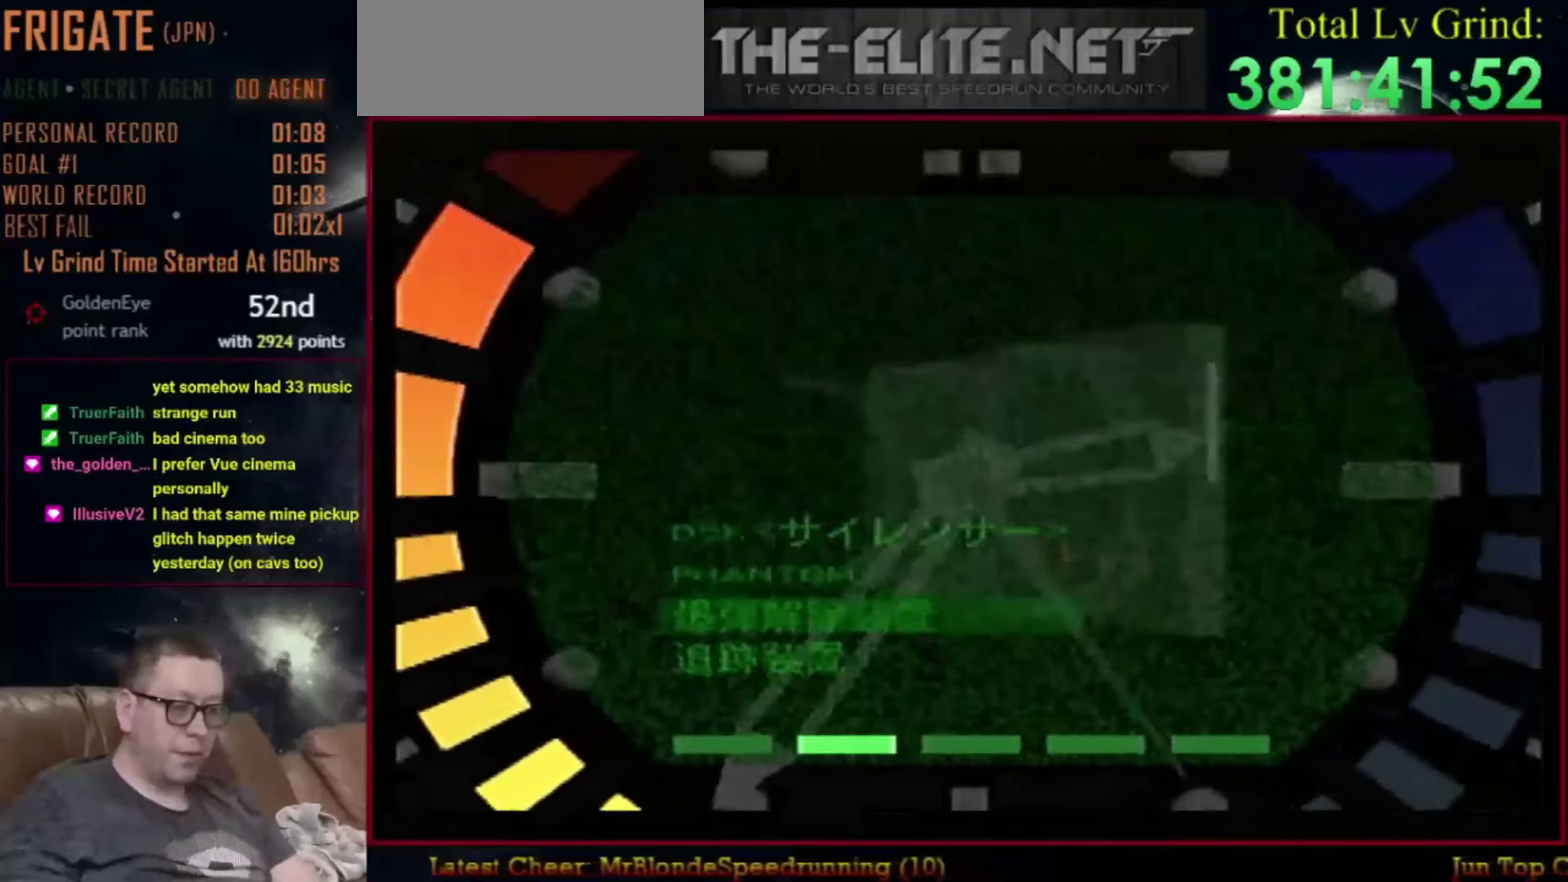
{"buttons": [], "left_stick": "center", "events": [[16, "left_stick", "center"], [350, "left_stick", "down"], [417, "left_stick", "center"]]}
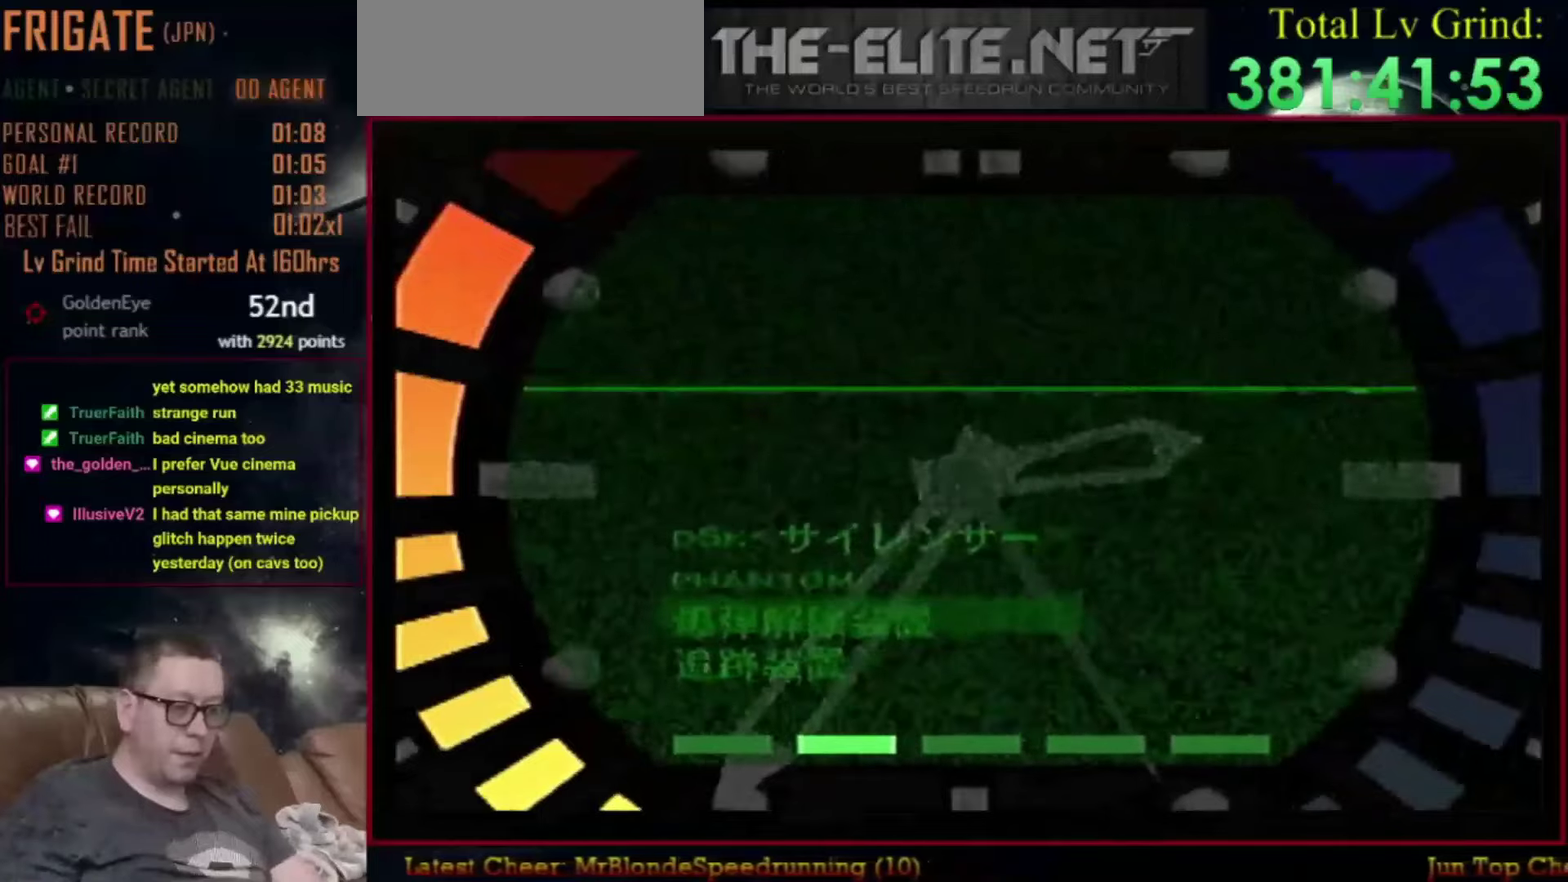
{"buttons": ["L1", "R1"], "left_stick": "center", "events": [[184, "CIRCLE", "down"], [284, "CIRCLE", "up"], [451, "L1", "down"], [451, "R1", "down"]]}
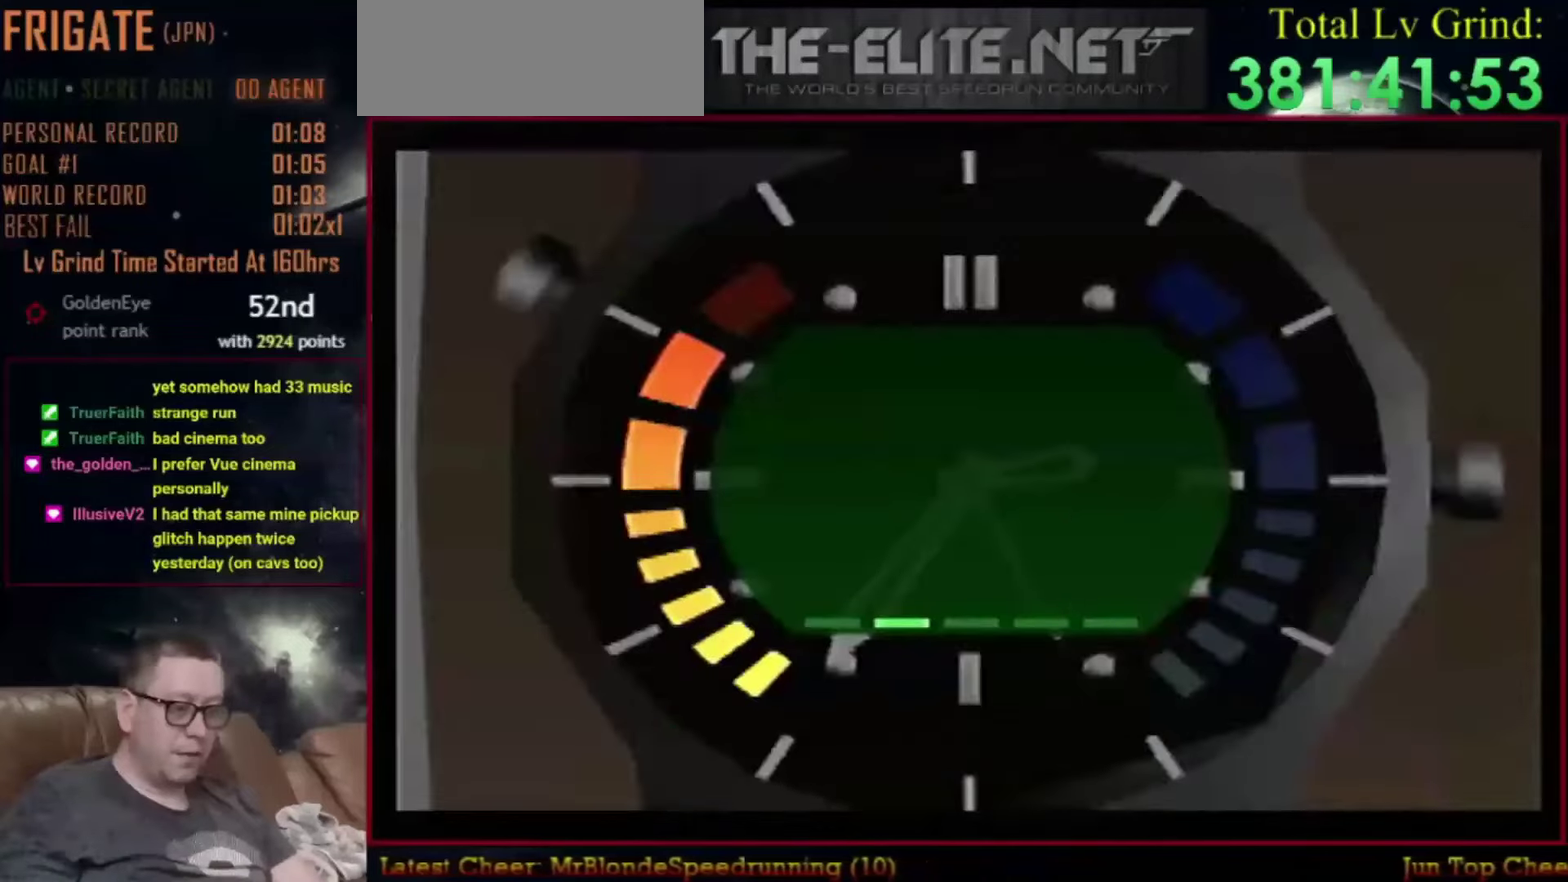
{"buttons": ["L1", "R1"], "left_stick": "center", "events": []}
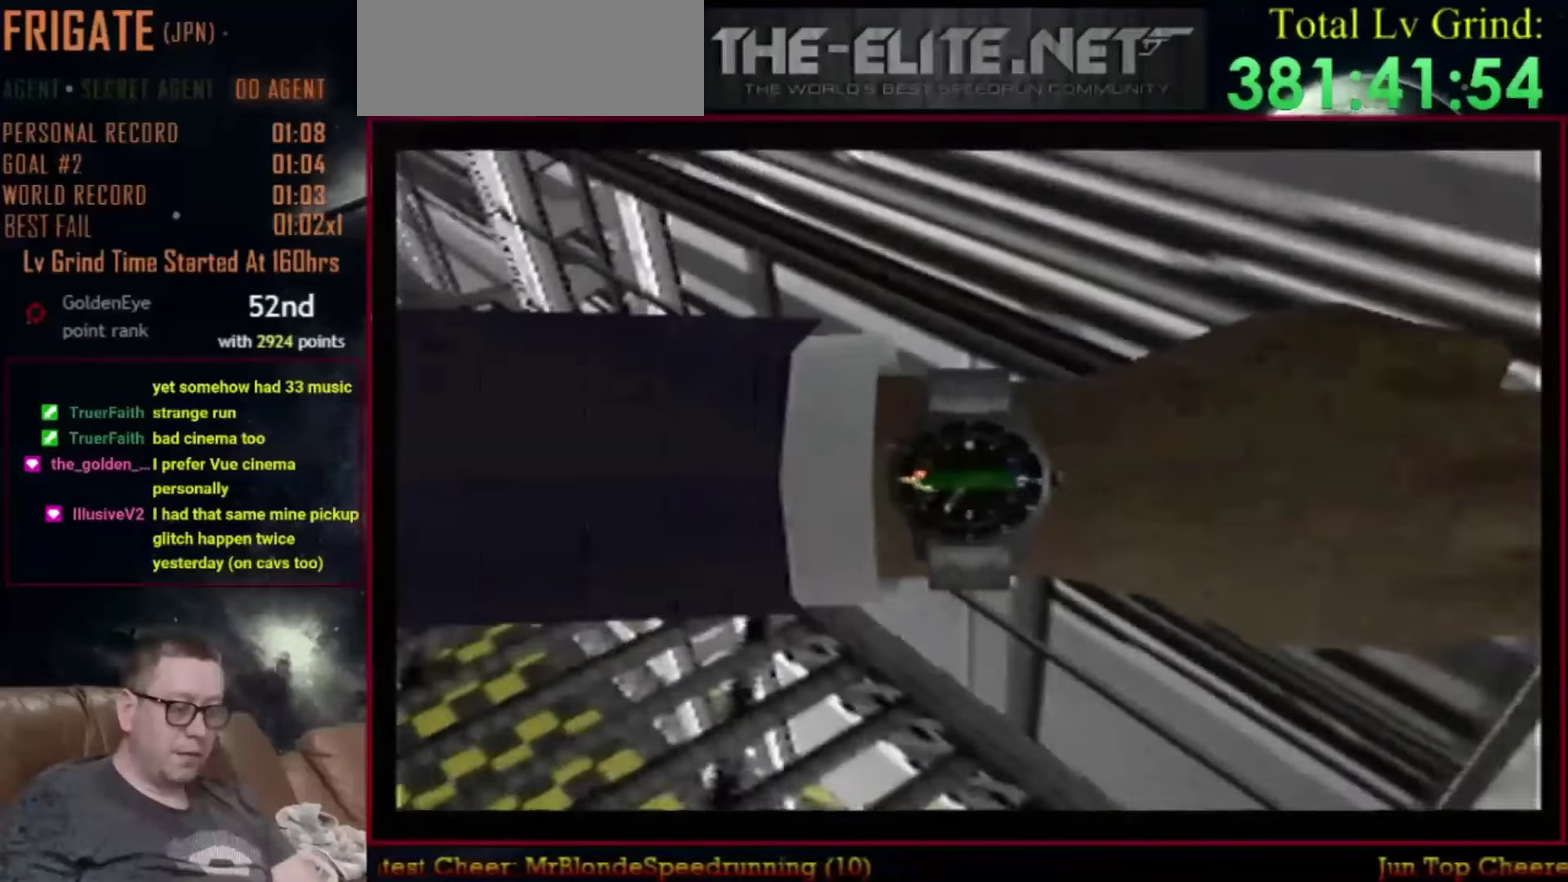
{"buttons": ["L1", "R1"], "left_stick": "center", "events": []}
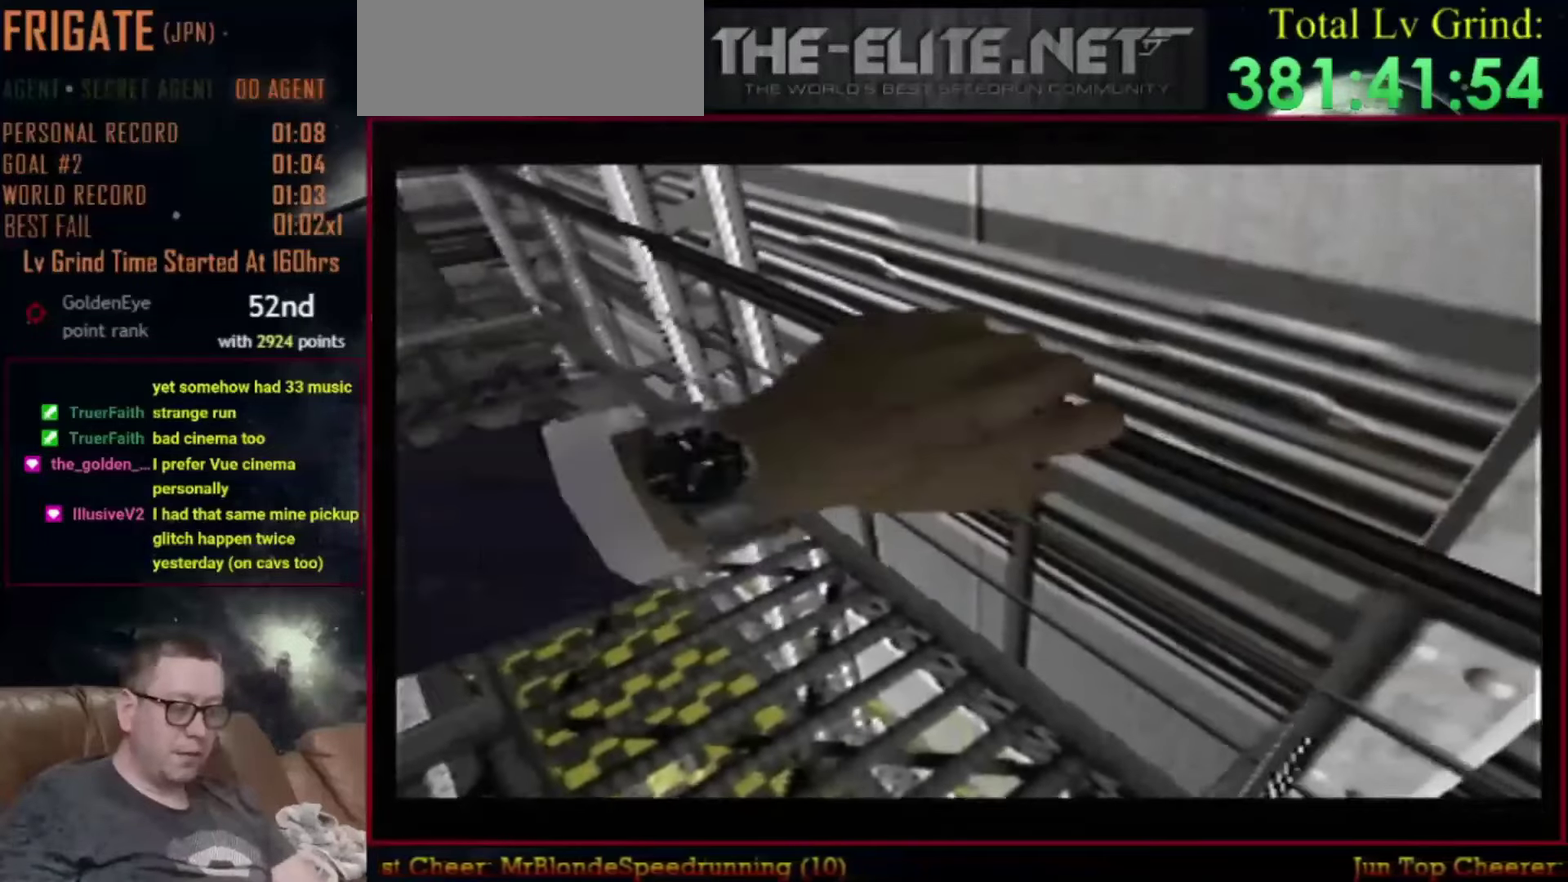
{"buttons": ["L1", "R1"], "left_stick": "center", "events": []}
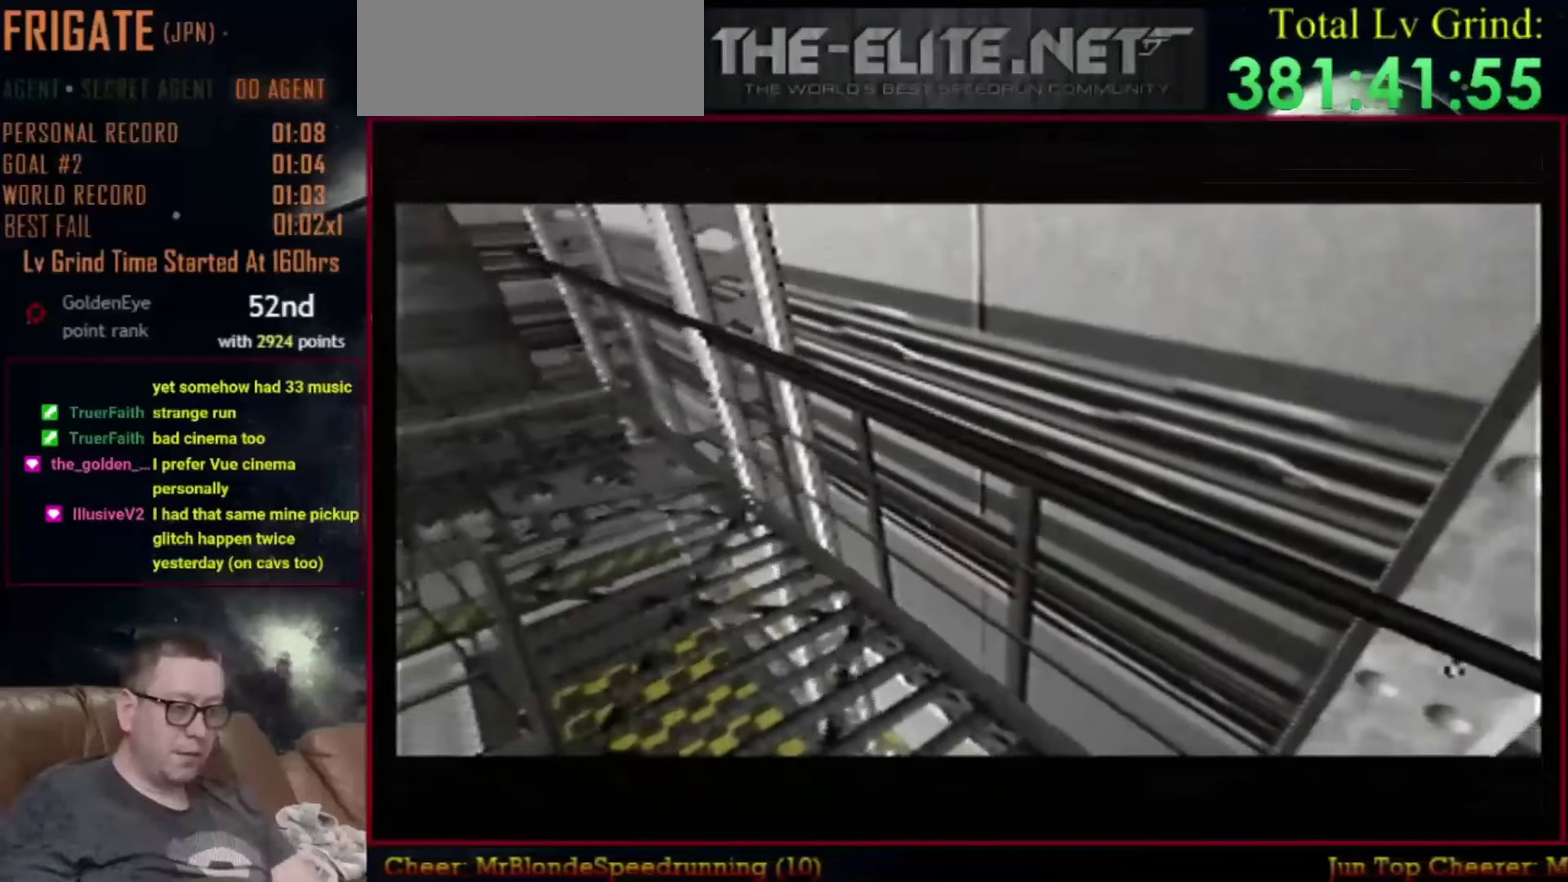
{"buttons": ["L1", "R1"], "left_stick": "down-right", "events": [[284, "left_stick", "down-right"]]}
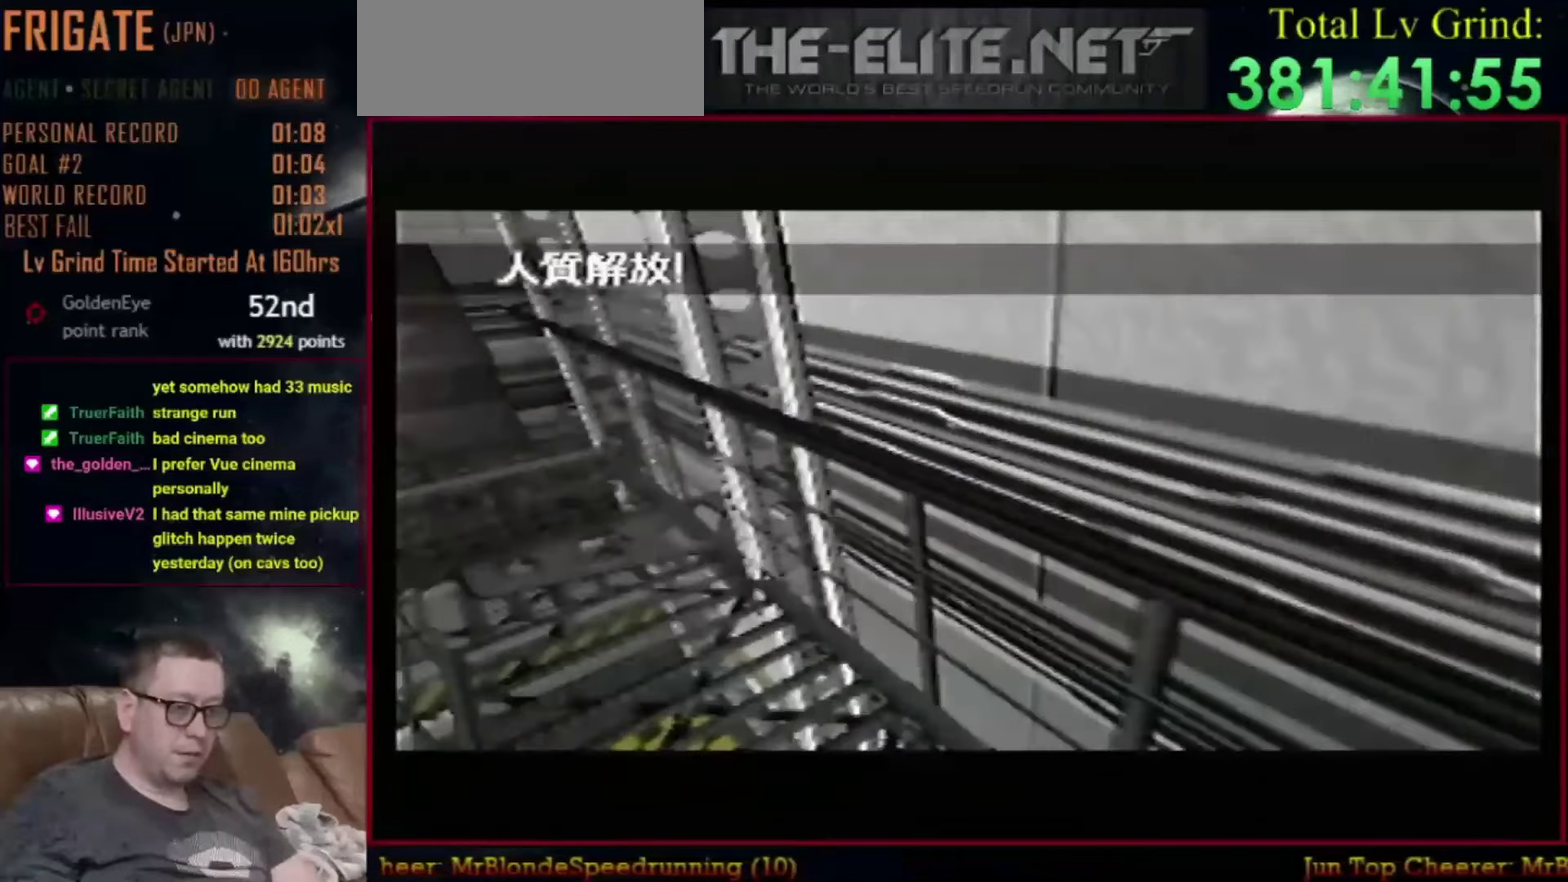
{"buttons": ["L1", "R1"], "left_stick": "left", "events": [[17, "left_stick", "center"], [317, "left_stick", "left"]]}
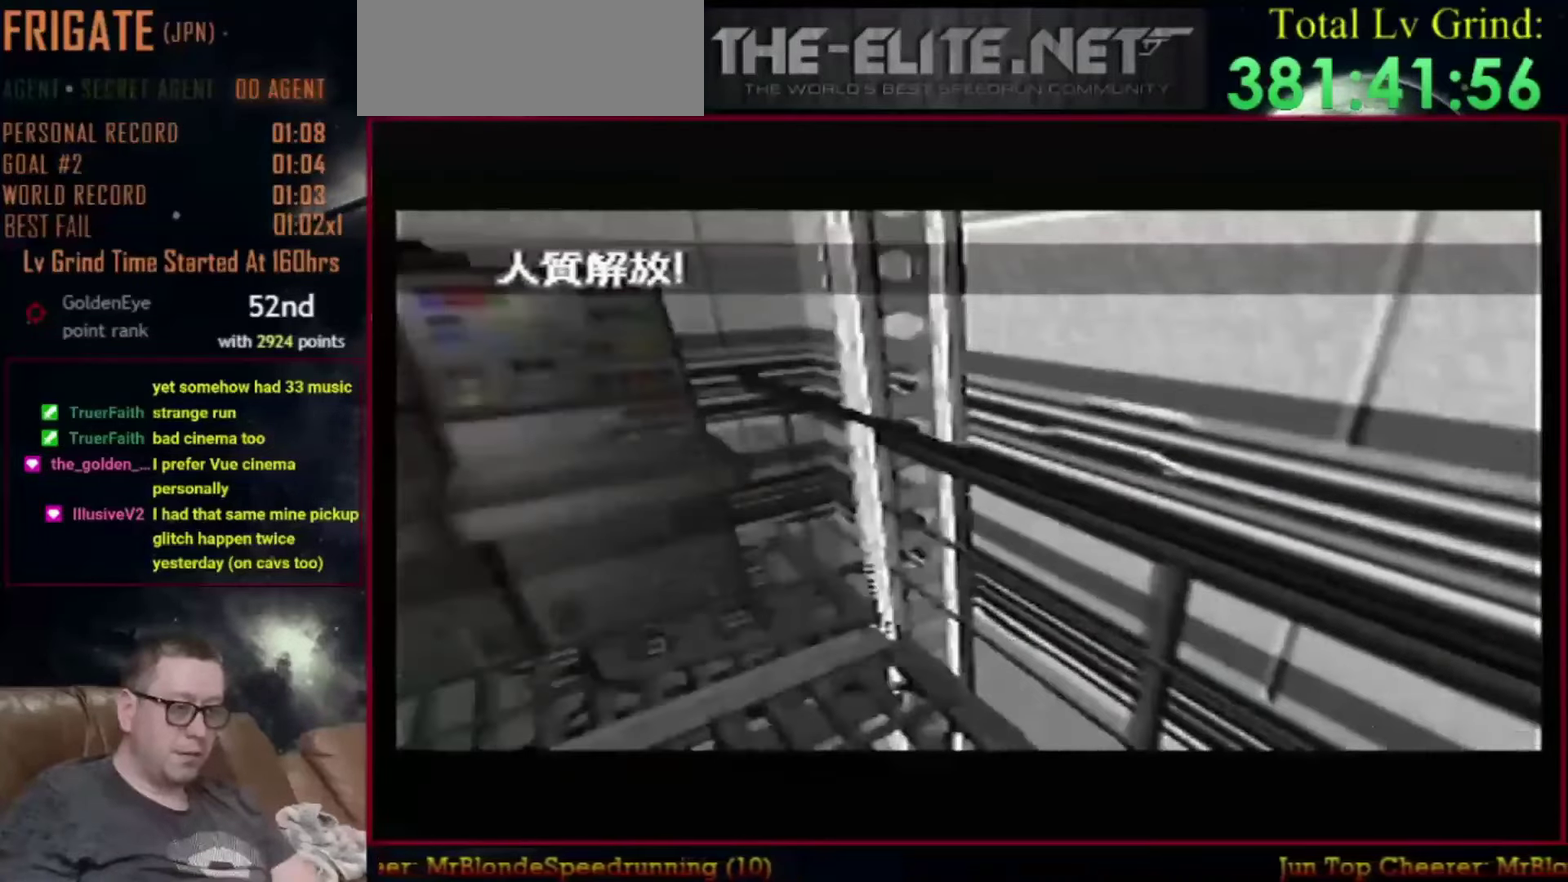
{"buttons": ["R1", "R2"], "left_stick": "right", "events": [[17, "left_stick", "right"], [84, "R2", "down"], [84, "SELECT", "down"], [117, "L1", "up"], [267, "SELECT", "up"]]}
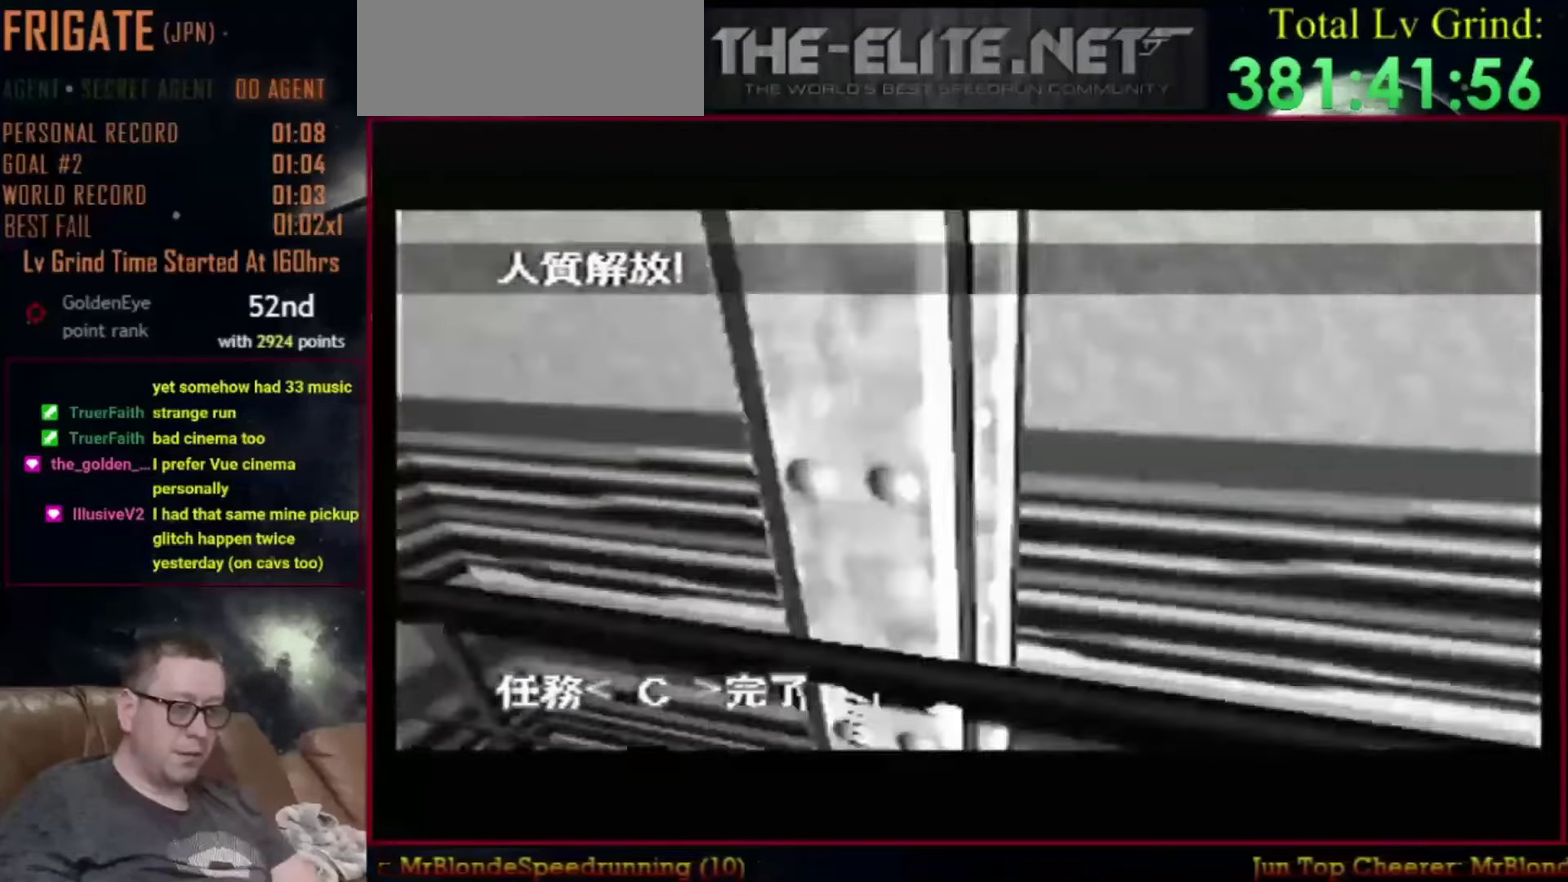
{"buttons": ["R1", "R2"], "left_stick": "center", "events": [[200, "left_stick", "up-right"], [300, "left_stick", "center"]]}
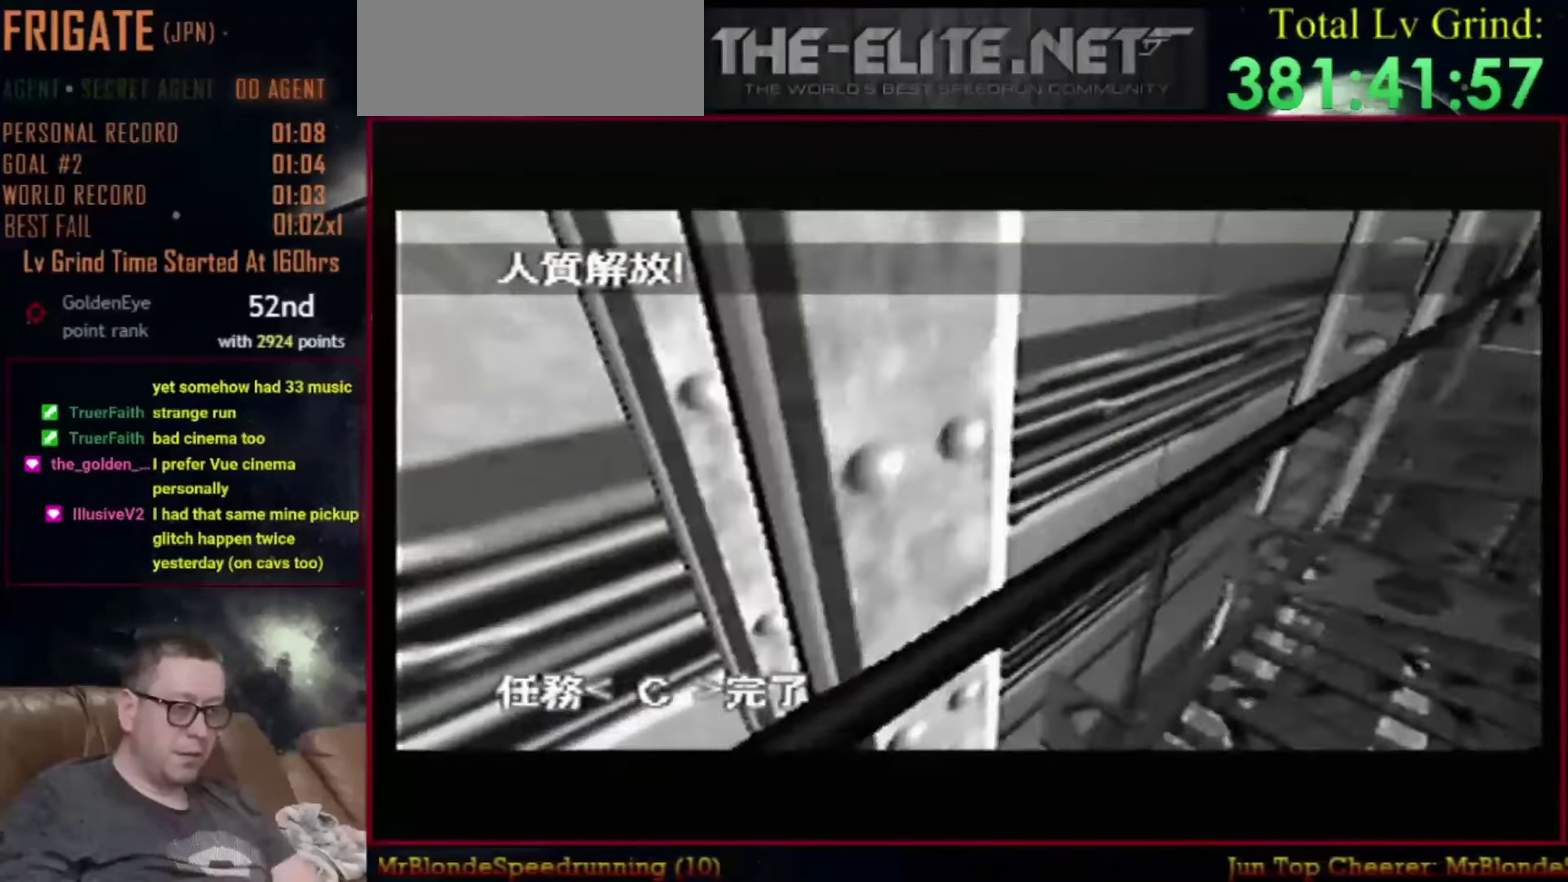
{"buttons": ["CROSS", "R1", "R2"], "left_stick": "center", "events": [[301, "left_stick", "left"], [401, "left_stick", "center"], [468, "CROSS", "down"]]}
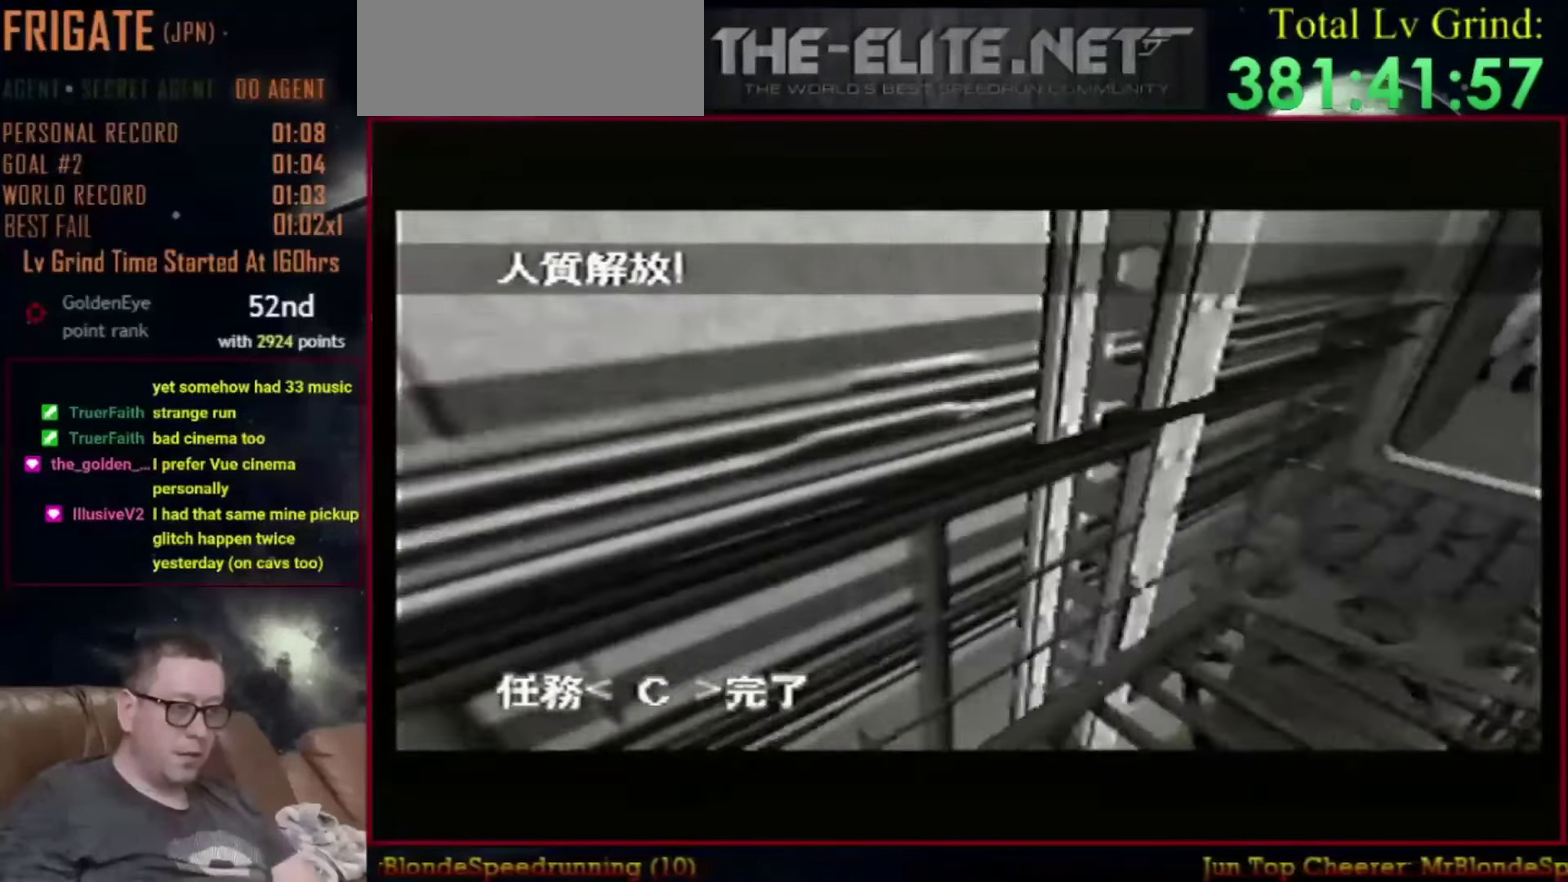
{"buttons": ["R1", "R2"], "left_stick": "right", "events": [[167, "CROSS", "up"], [200, "left_stick", "left"], [300, "left_stick", "center"], [367, "left_stick", "right"]]}
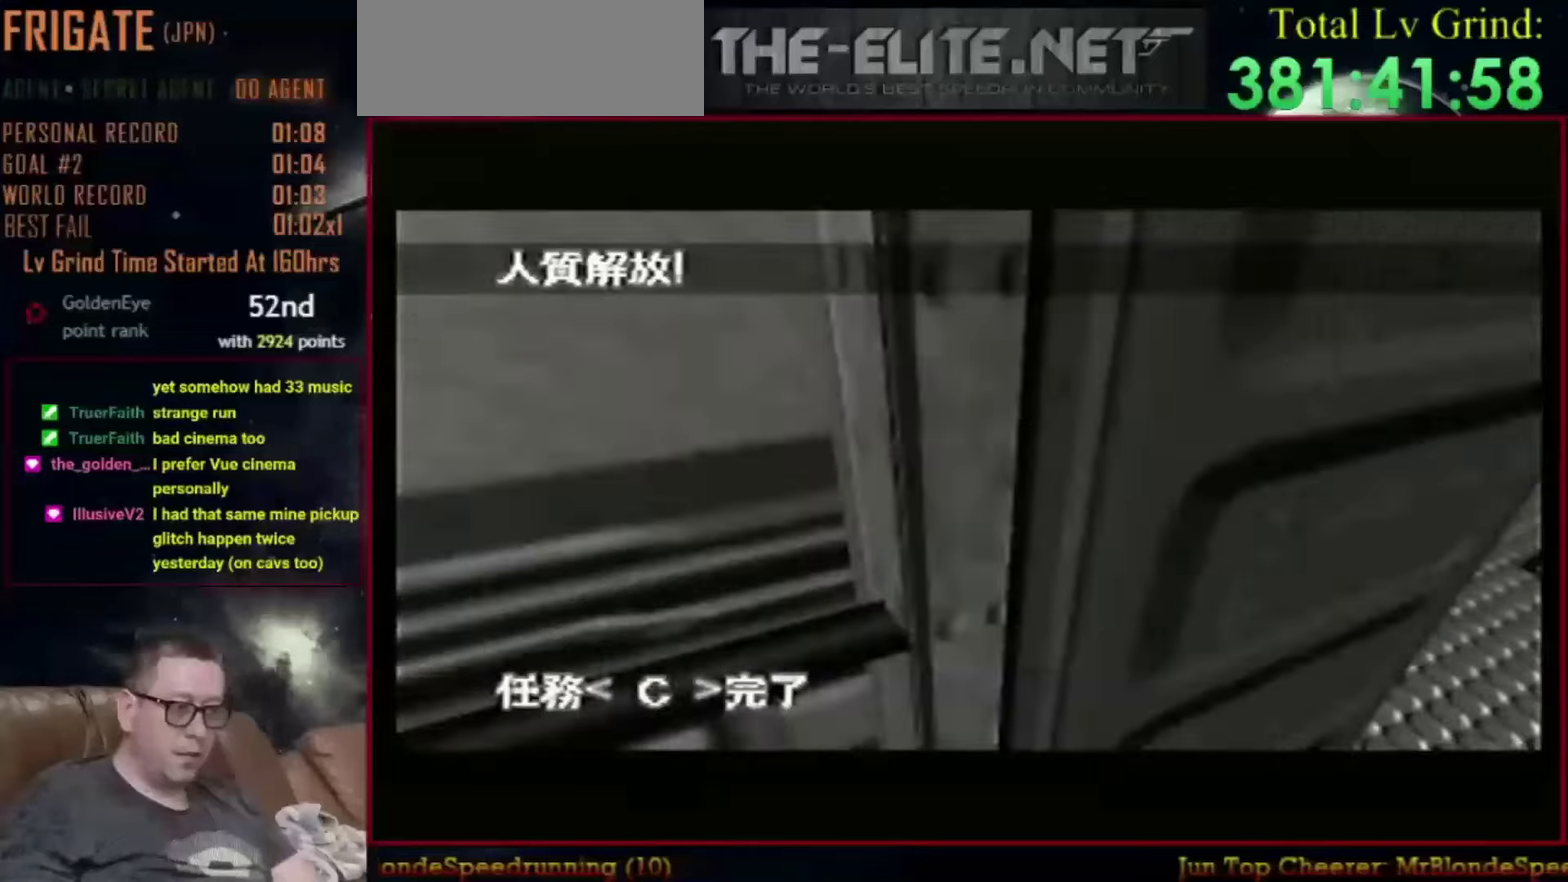
{"buttons": ["L1", "R1"], "left_stick": "down-right", "events": [[100, "left_stick", "center"], [266, "R2", "up"], [300, "L1", "down"], [300, "left_stick", "left"], [433, "left_stick", "down-right"]]}
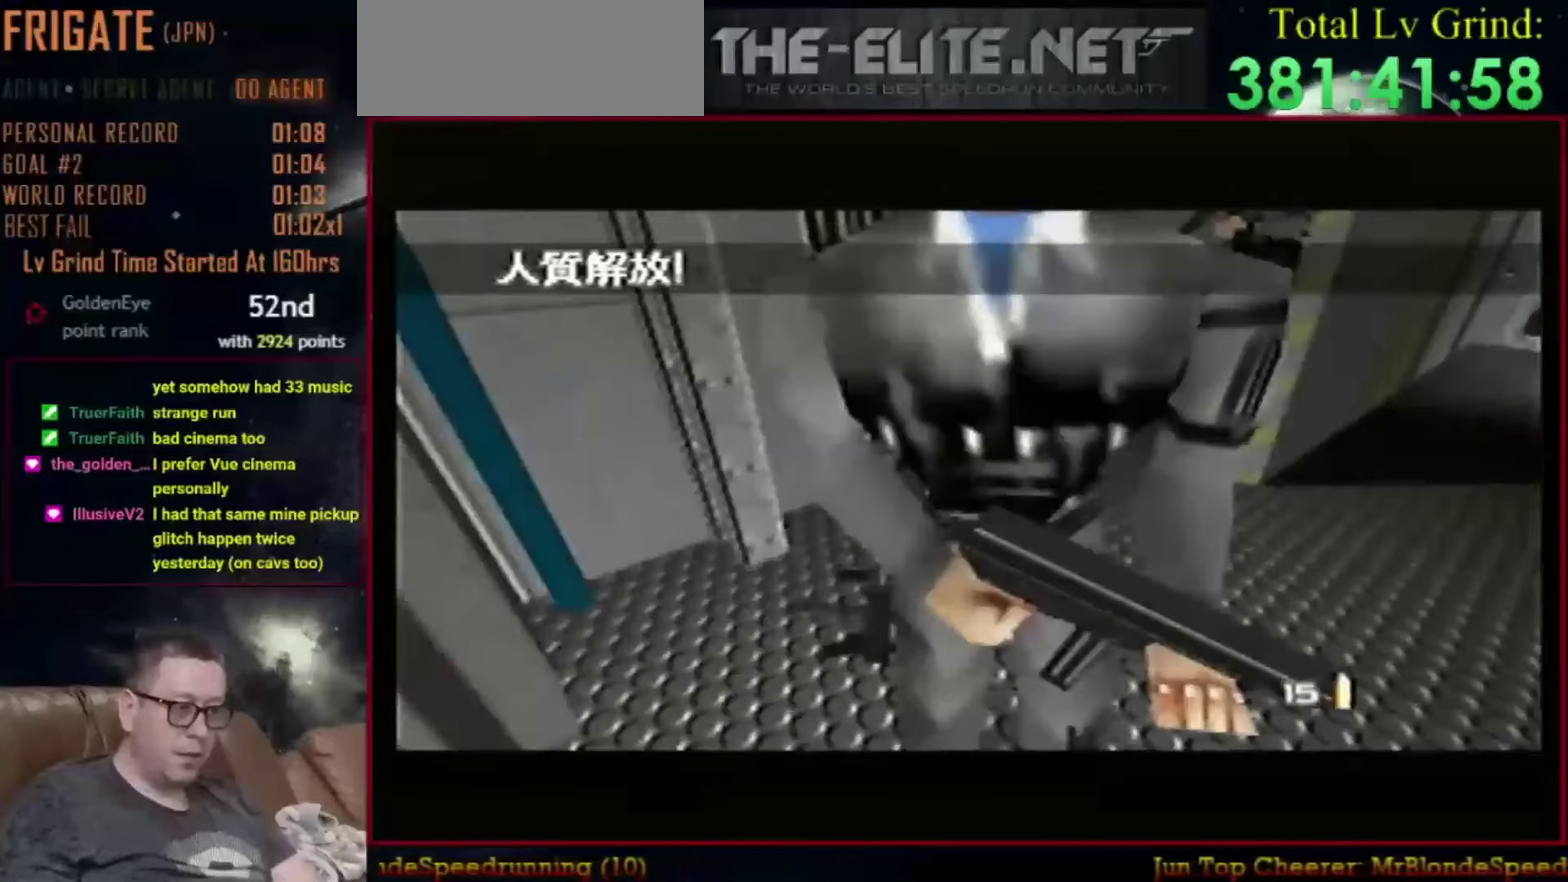
{"buttons": ["L1", "R1"], "left_stick": "down-right", "events": [[67, "left_stick", "right"], [300, "left_stick", "down-right"]]}
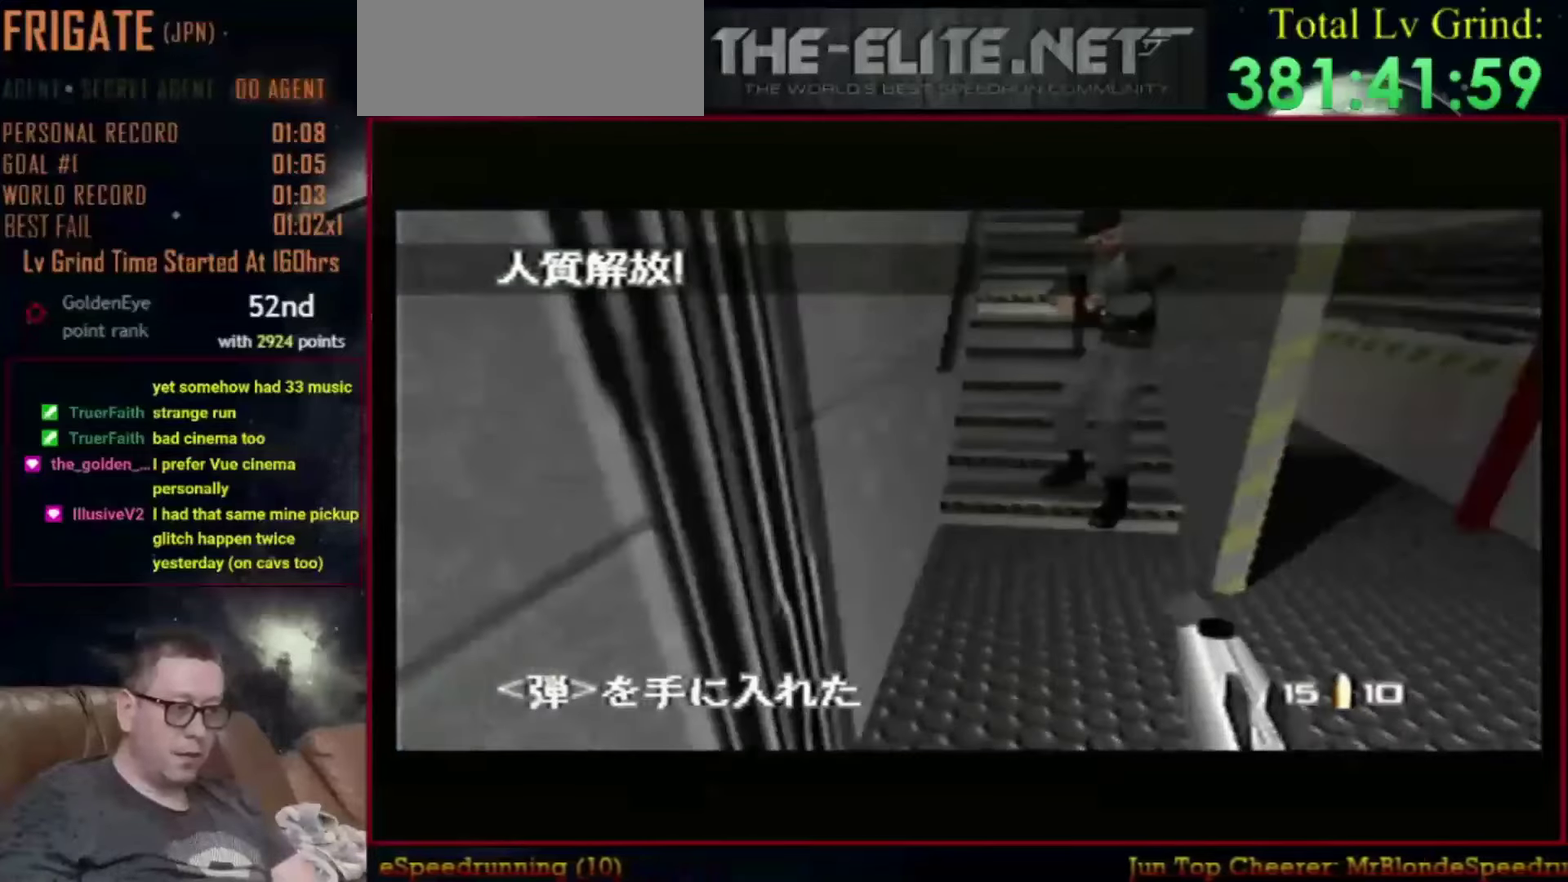
{"buttons": ["L1", "R1", "SELECT"], "left_stick": "center", "events": [[66, "SELECT", "down"], [100, "left_stick", "center"], [200, "left_stick", "down-right"], [500, "left_stick", "center"]]}
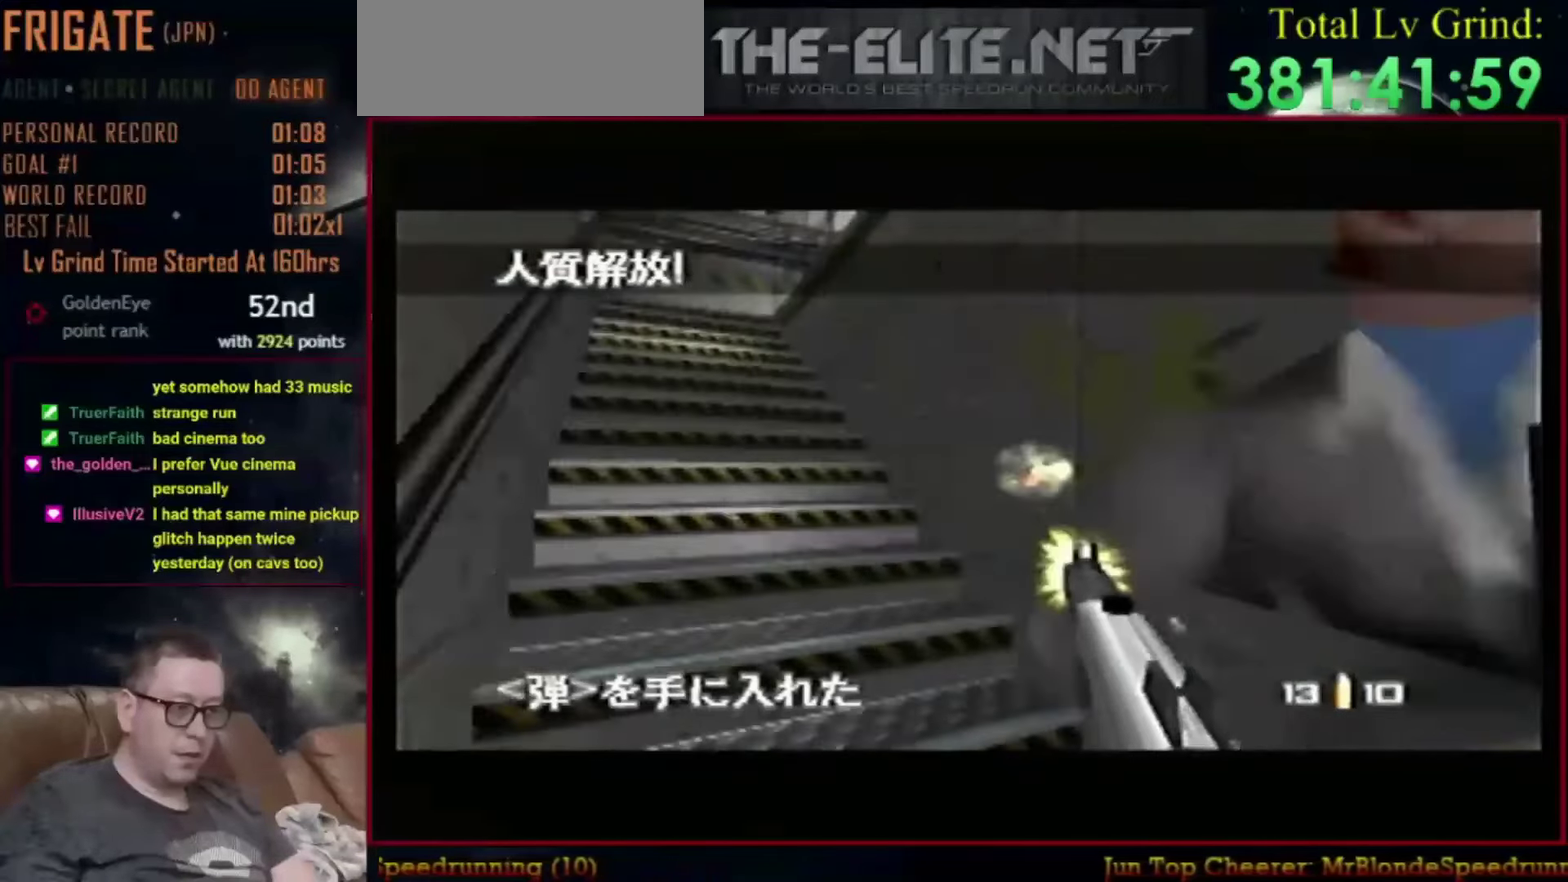
{"buttons": ["L1", "R1", "R2"], "left_stick": "right", "events": [[67, "SELECT", "up"], [367, "left_stick", "right"], [501, "R2", "down"]]}
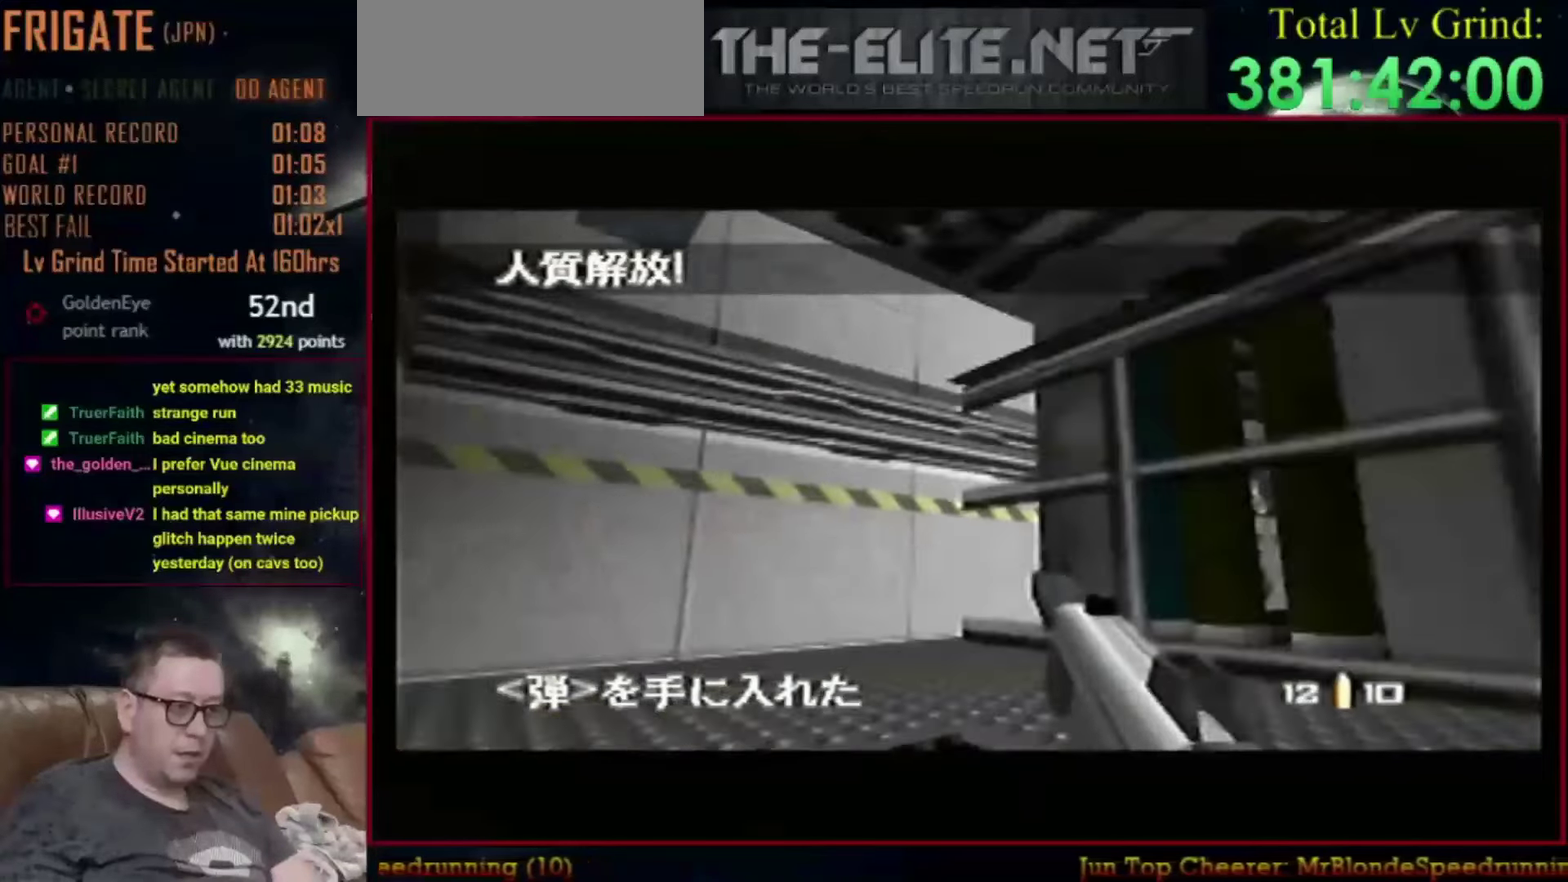
{"buttons": ["L1", "R1"], "left_stick": "left", "events": [[100, "L1", "up"], [333, "left_stick", "up-right"], [433, "left_stick", "left"], [500, "L1", "down"], [500, "R2", "up"]]}
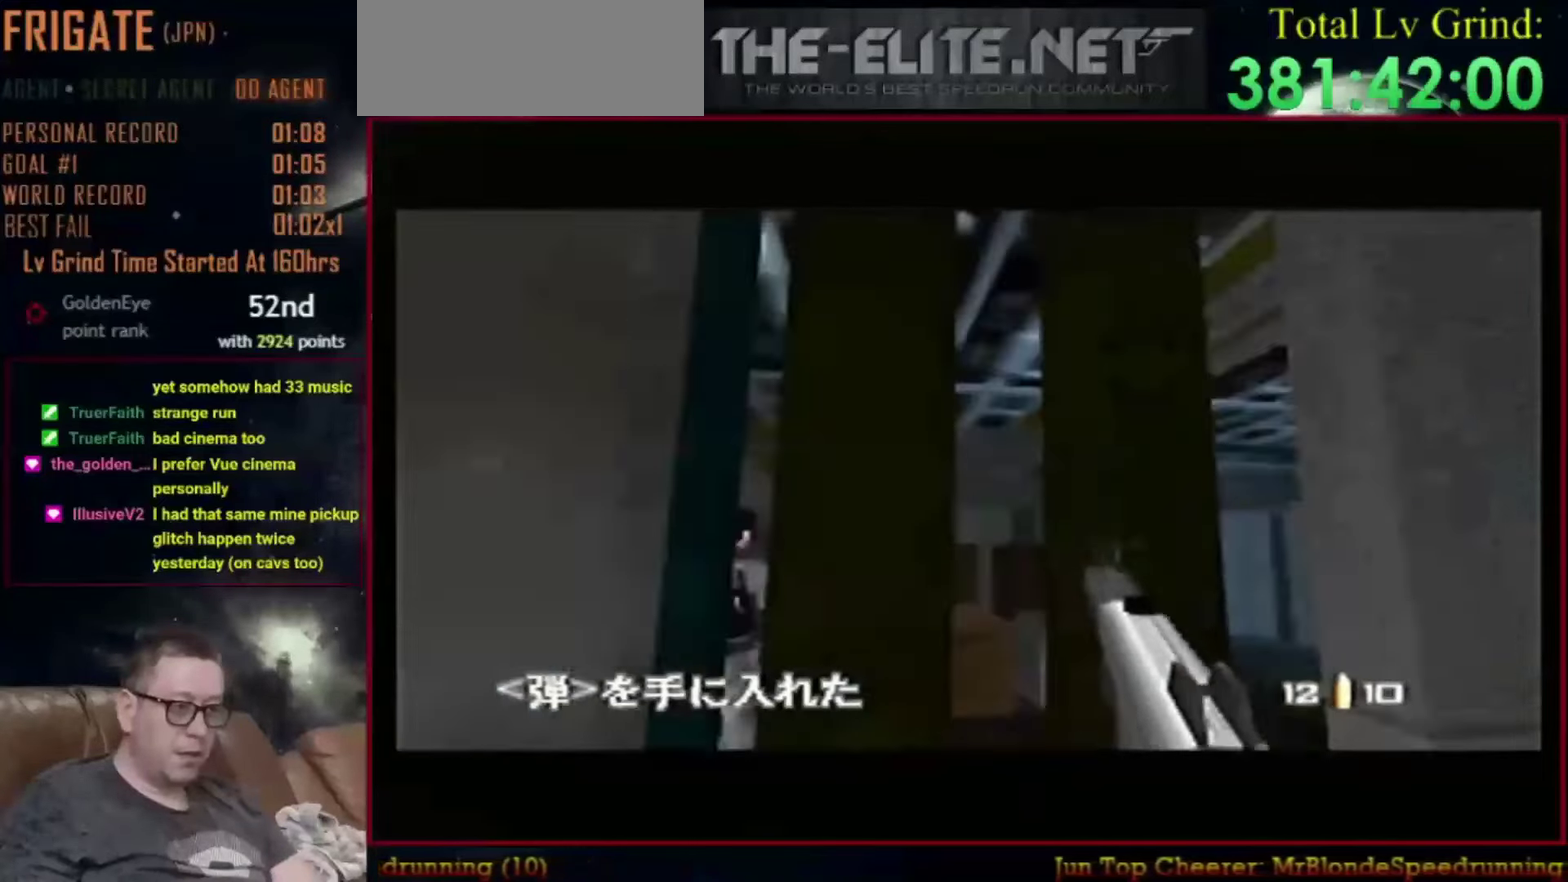
{"buttons": ["L1", "R1"], "left_stick": "right", "events": [[234, "left_stick", "right"]]}
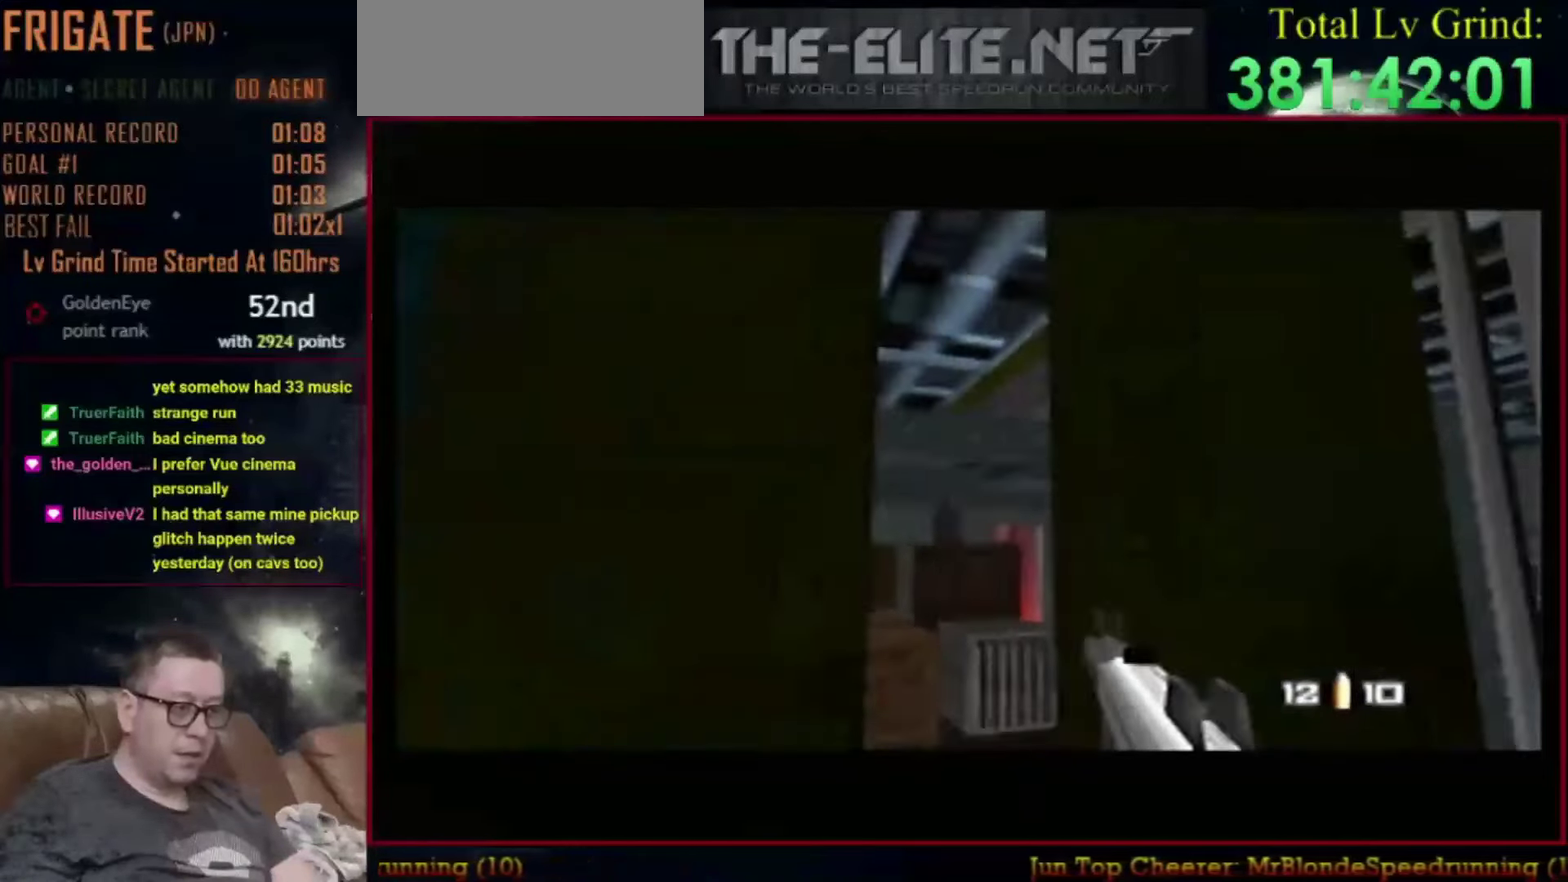
{"buttons": ["L1", "R1"], "left_stick": "up-right", "events": [[33, "left_stick", "up-right"], [133, "left_stick", "center"], [300, "left_stick", "up-right"]]}
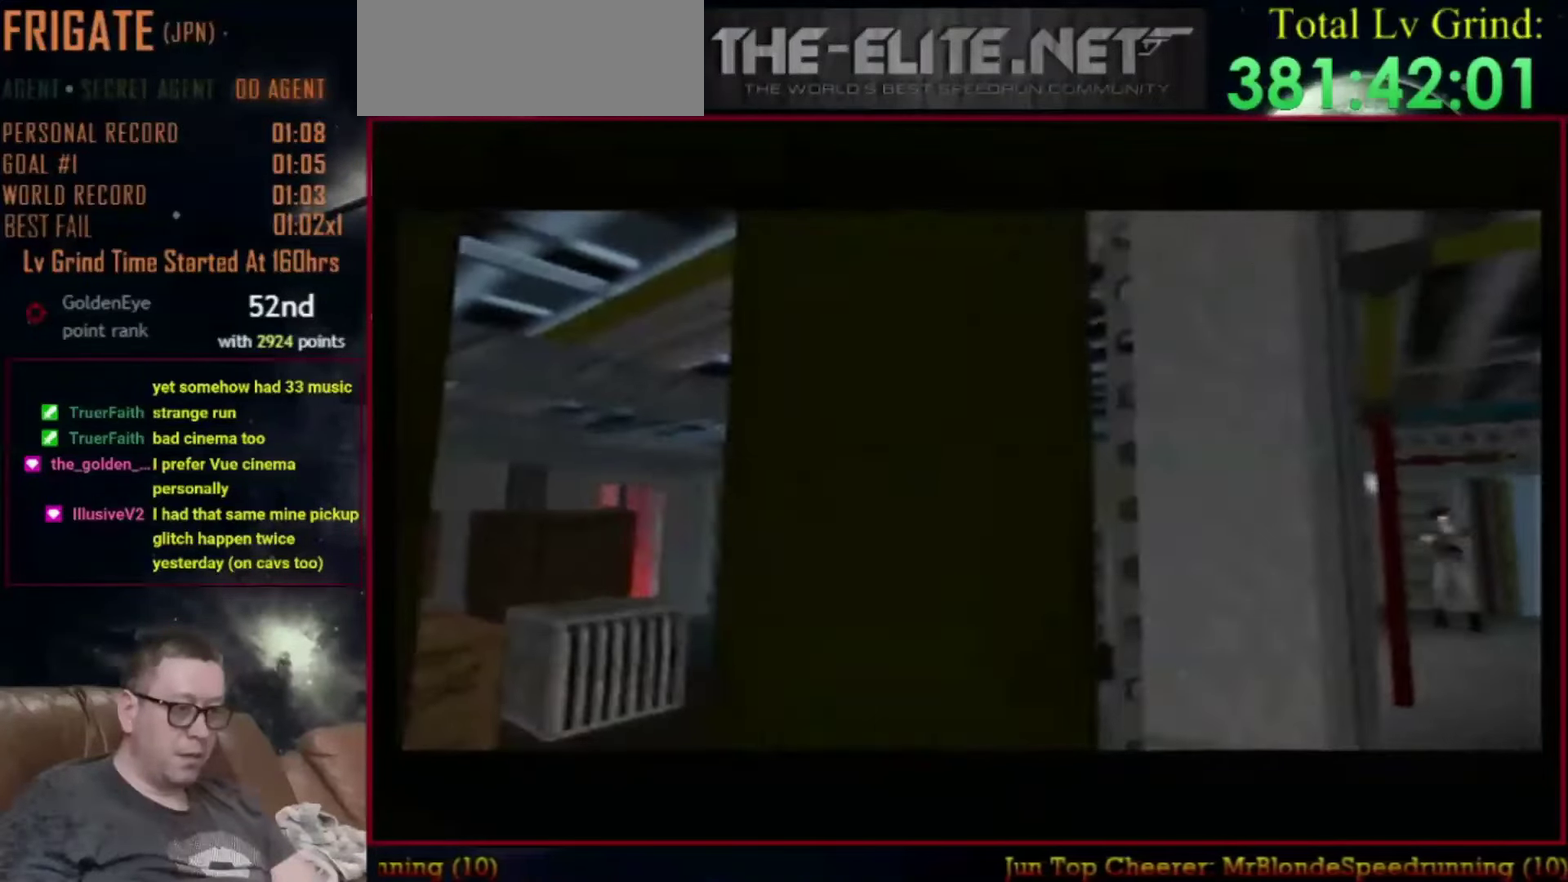
{"buttons": ["CROSS", "L1", "L2", "R1", "SELECT"], "left_stick": "left", "events": [[200, "left_stick", "left"], [434, "CROSS", "down"], [434, "SELECT", "down"], [467, "L2", "down"]]}
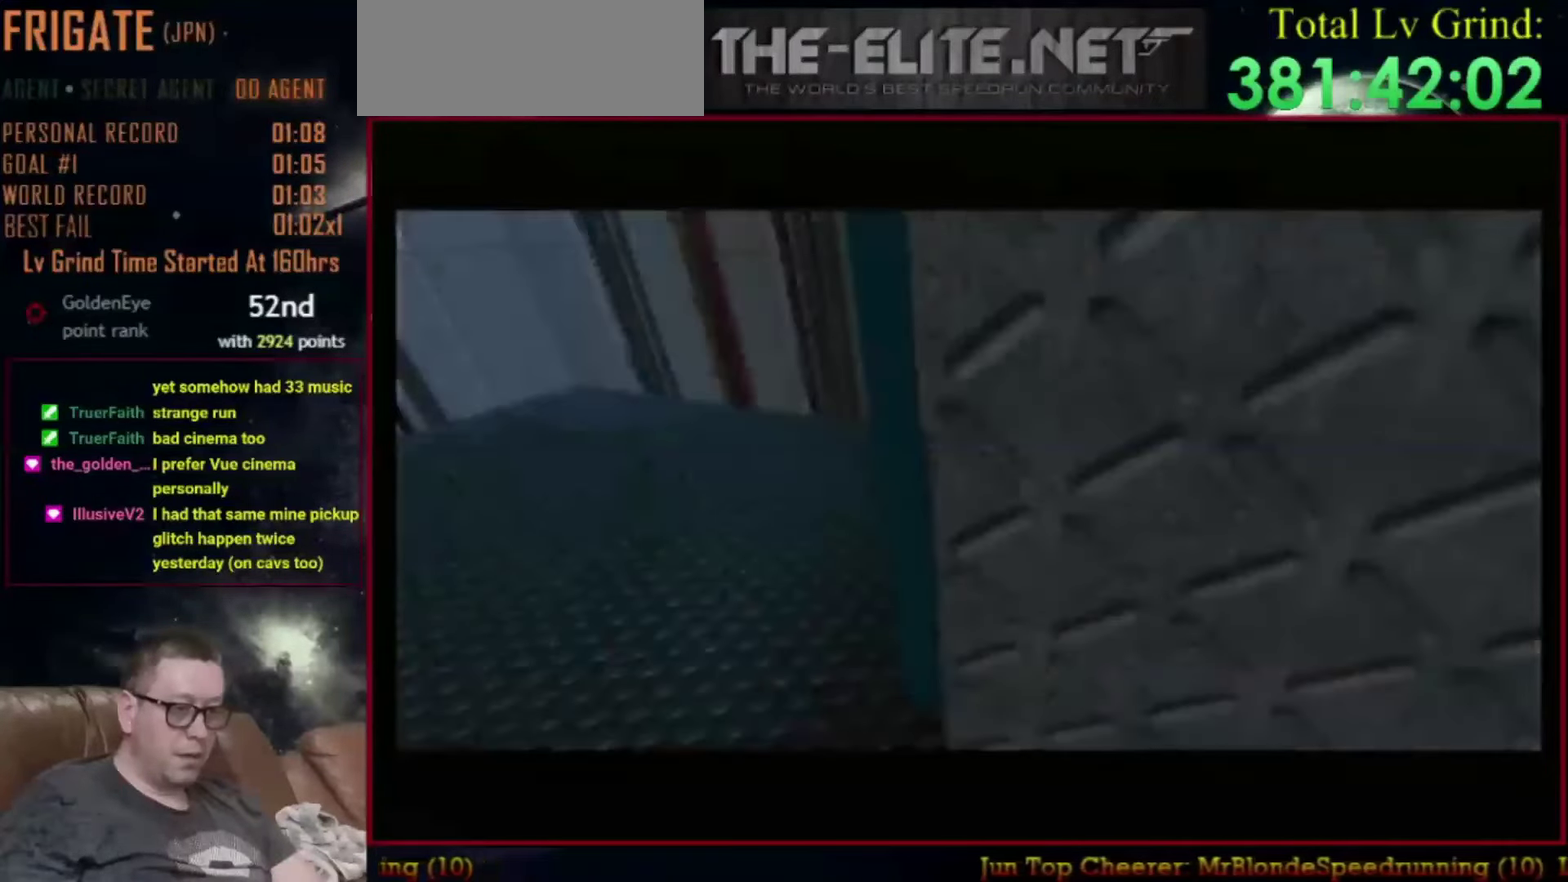
{"buttons": ["L1", "R1"], "left_stick": "center", "events": [[33, "left_stick", "center"], [66, "L2", "up"], [66, "SELECT", "up"], [100, "CROSS", "up"]]}
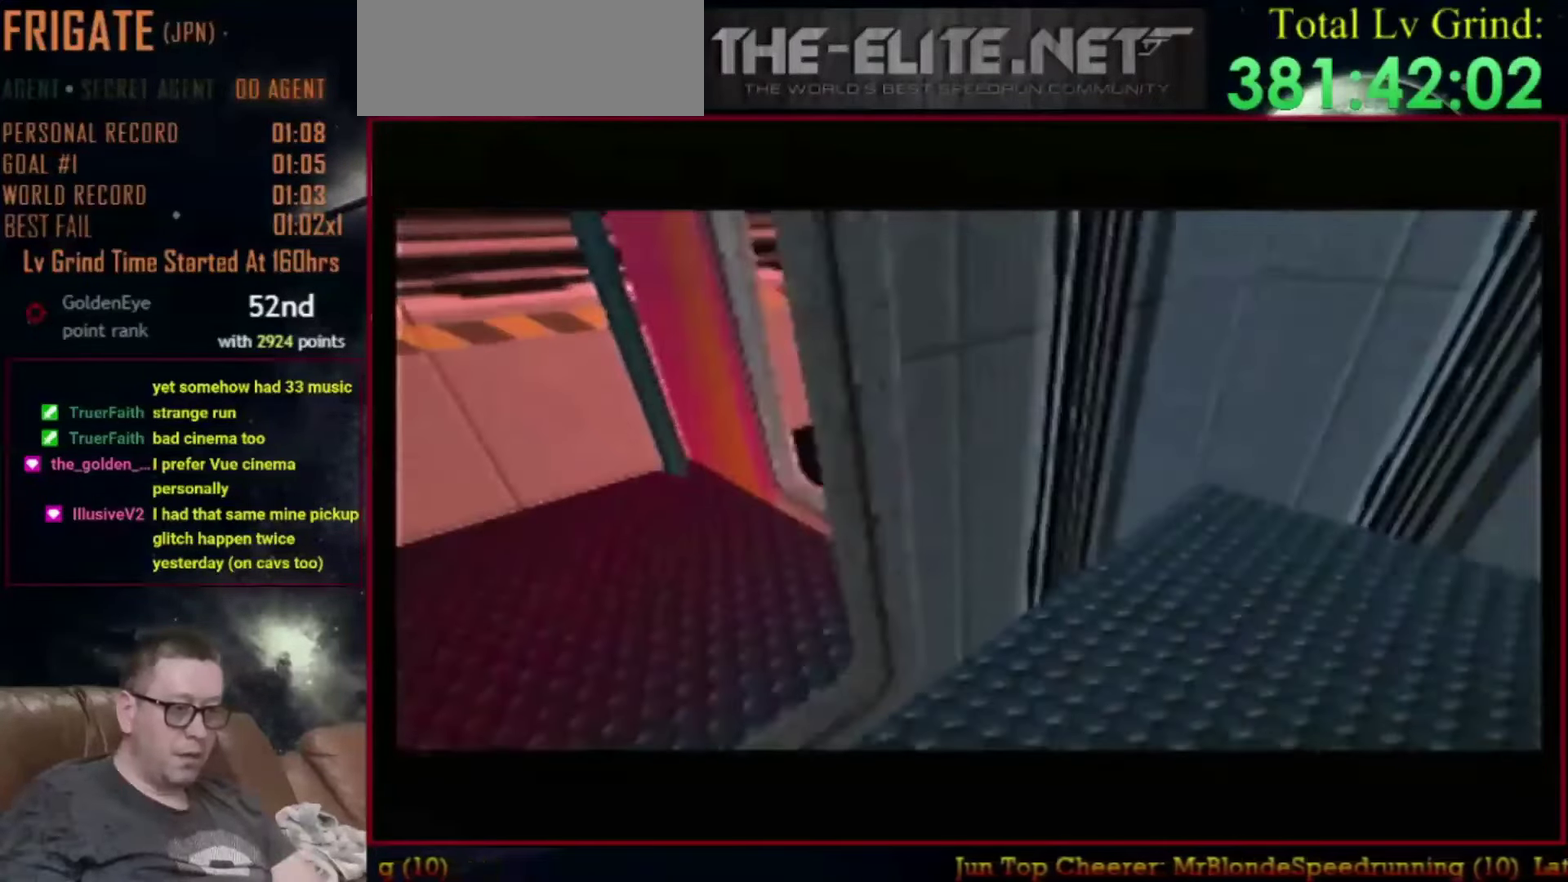
{"buttons": ["L1", "R1"], "left_stick": "left", "events": [[33, "left_stick", "left"]]}
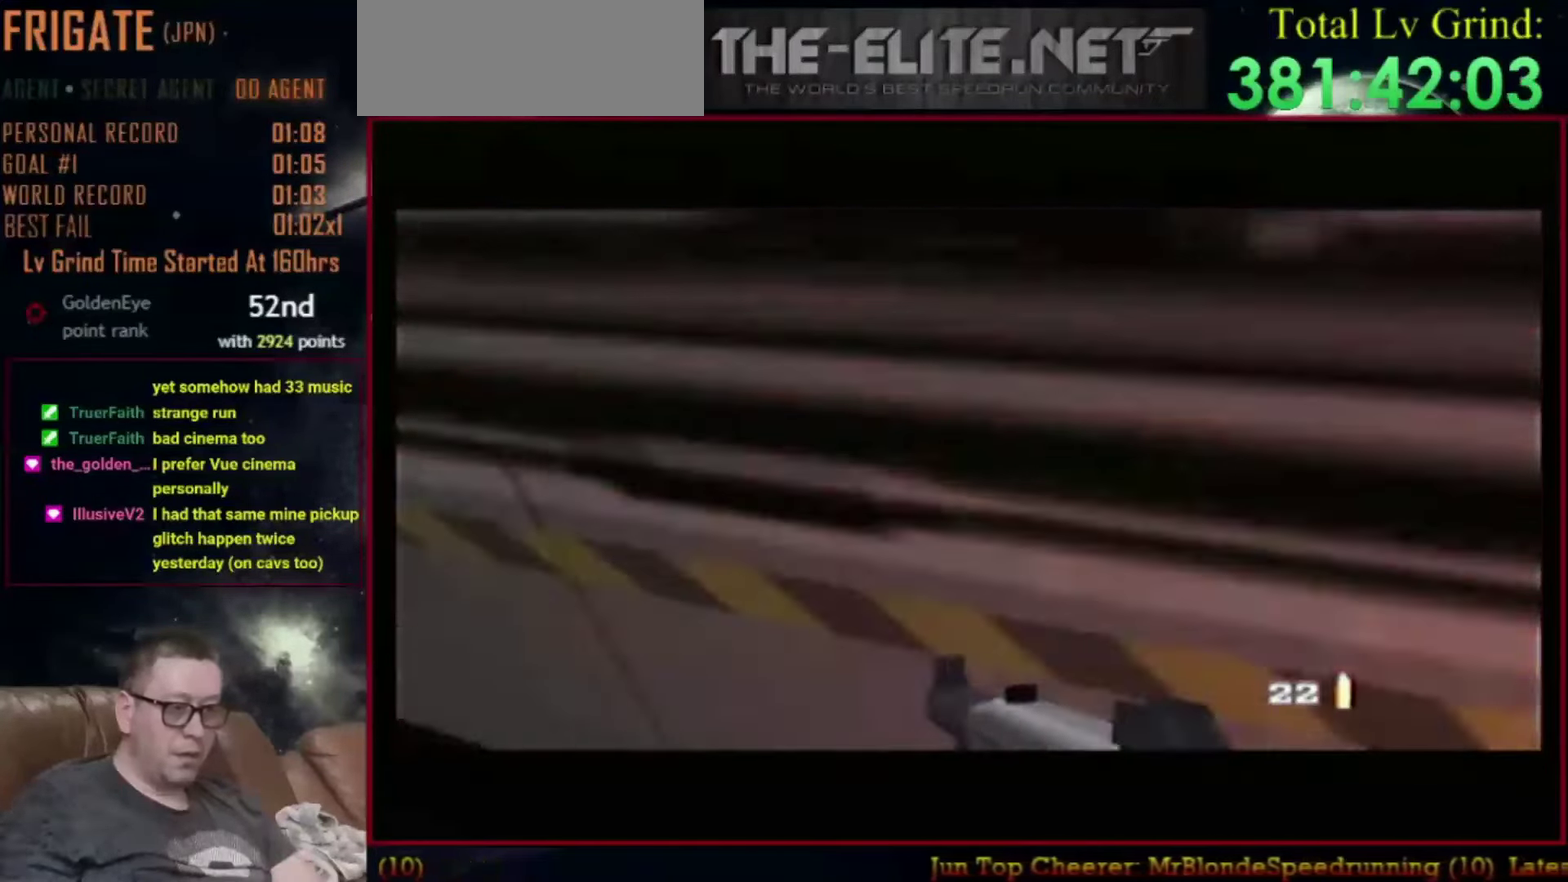
{"buttons": ["R1", "R2"], "left_stick": "left", "events": [[133, "CROSS", "down"], [167, "L2", "down"], [200, "SELECT", "down"], [267, "L2", "up"], [334, "CROSS", "up"], [334, "R2", "down"], [367, "SELECT", "up"], [400, "L1", "up"]]}
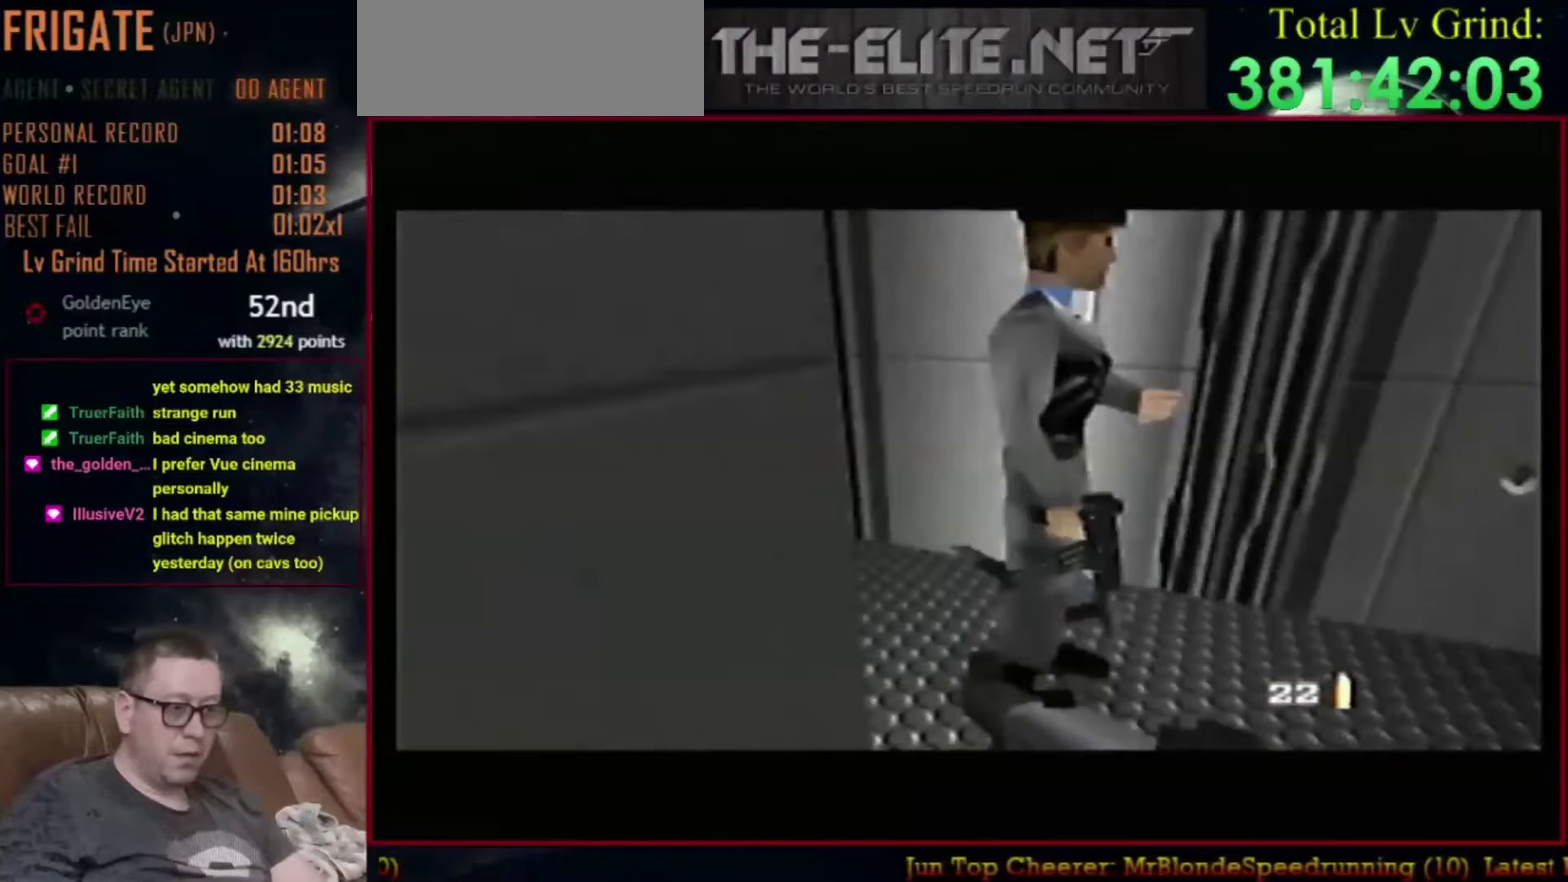
{"buttons": ["R1", "R2"], "left_stick": "down", "events": [[501, "left_stick", "down"]]}
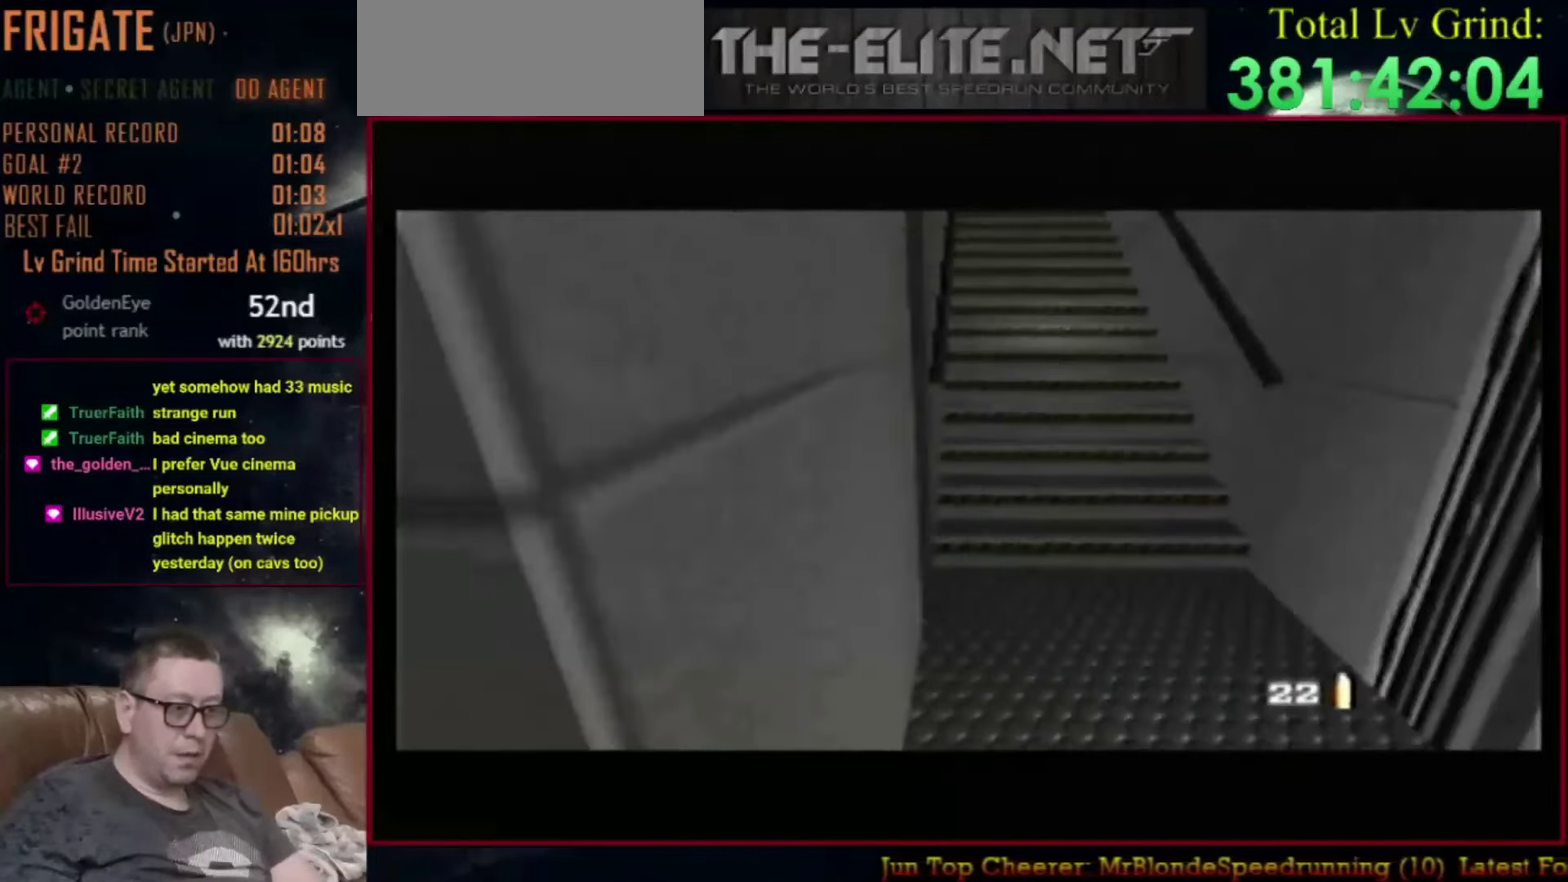
{"buttons": ["R1", "R2"], "left_stick": "down-left", "events": [[100, "left_stick", "center"], [400, "left_stick", "down-left"]]}
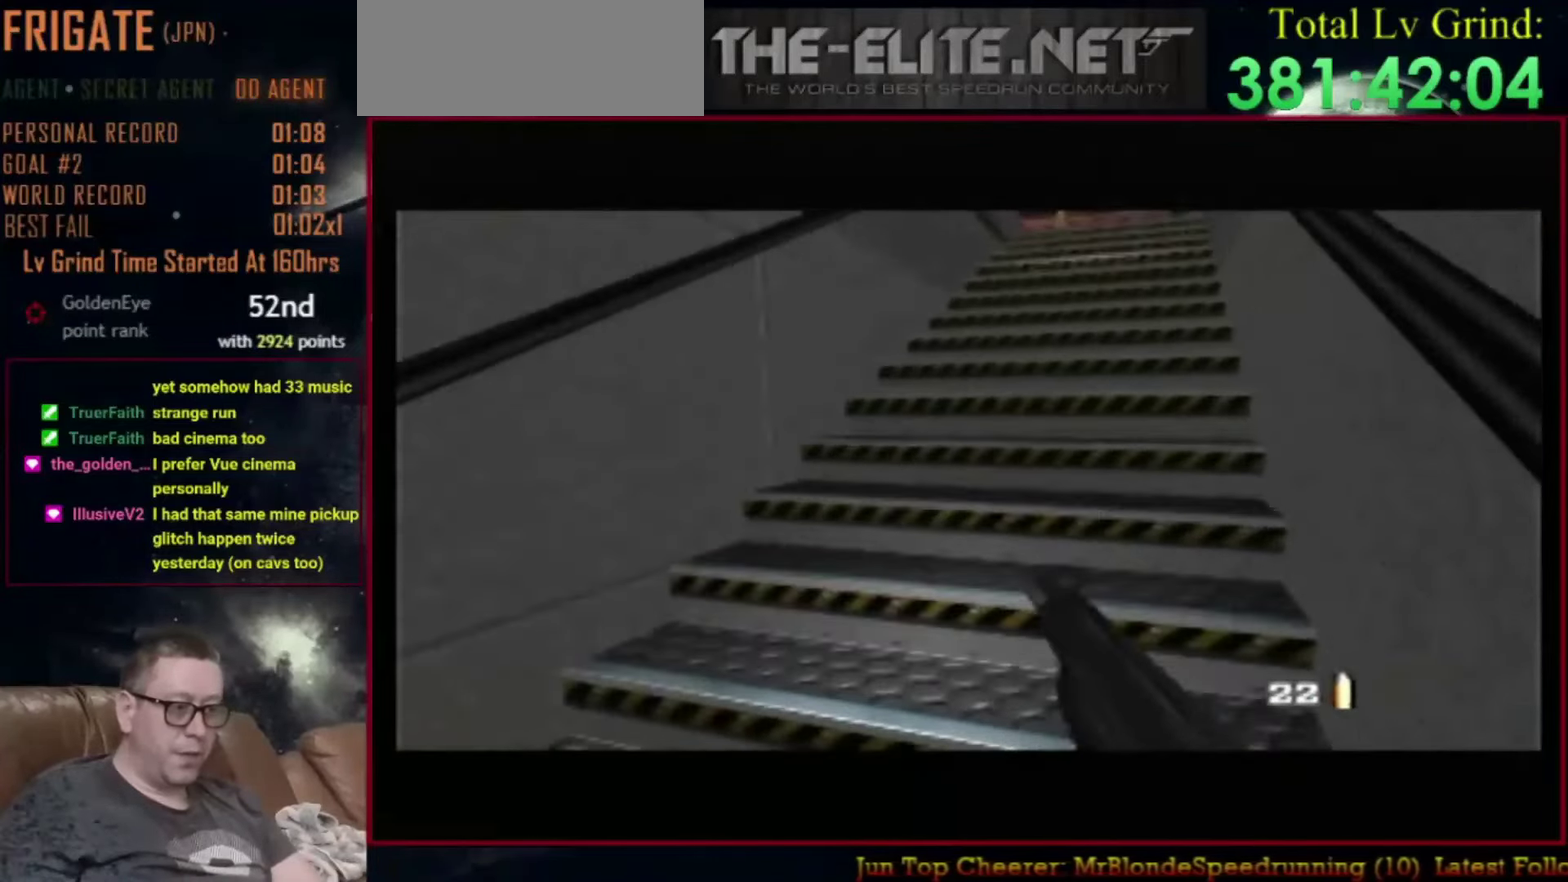
{"buttons": ["R1", "R2"], "left_stick": "left", "events": [[234, "left_stick", "center"], [401, "left_stick", "left"]]}